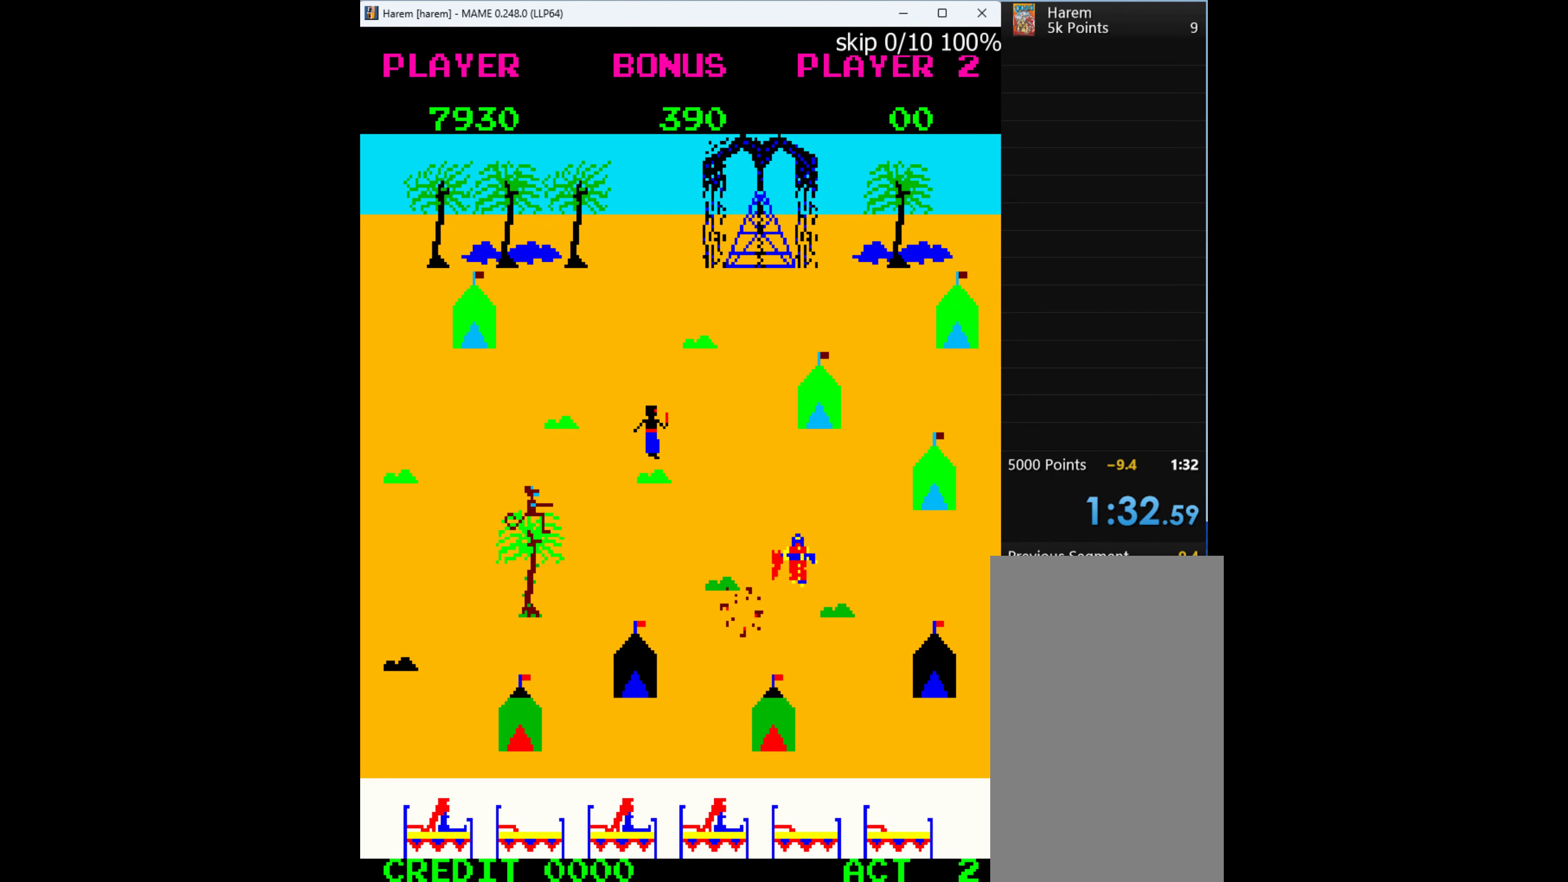
Gameplay with keyboard; each line is a JSON object with the keys held at the frame after it. "events" lists presses ("down") and releases ("up") of "1", "2", "3", "4", "a", "alt", "ctrl", "d", "down", "e", "h", "left", "q", "r", "right", "s", "shift", "space", "tab", "up", "w", "x" and "z" between this image and that frame as [ms after this image, input, new state], when the widget could be followed in between. No other keys are recorded. Mouse input is not recorded.
{"keys": ["down"], "events": [[400, "down", "up"], [400, "right", "down"], [466, "down", "down"], [500, "right", "up"]]}
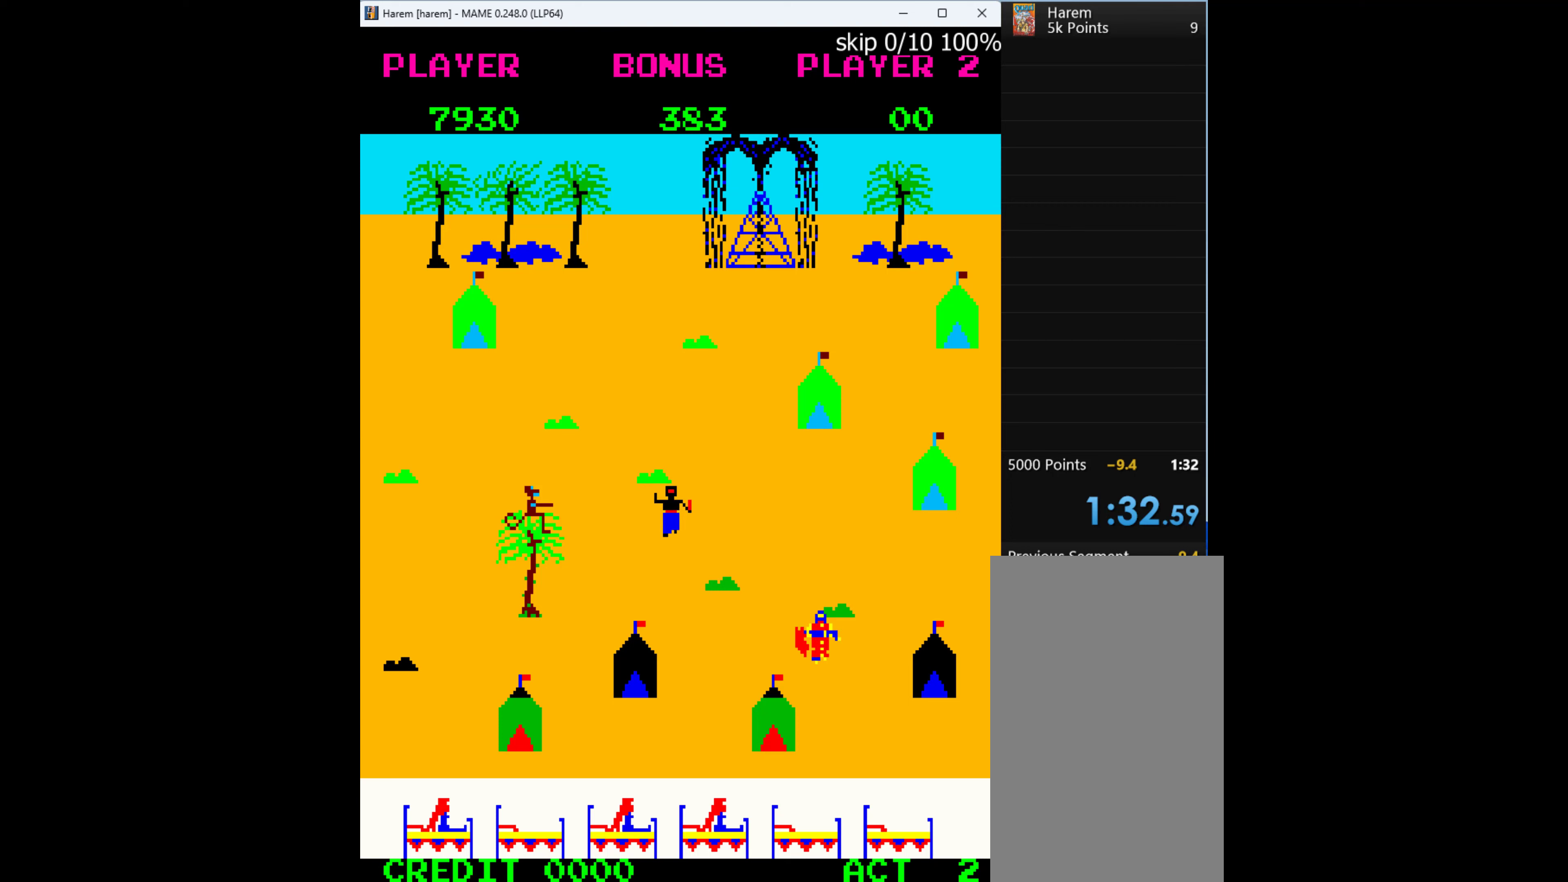
{"keys": ["down"], "events": []}
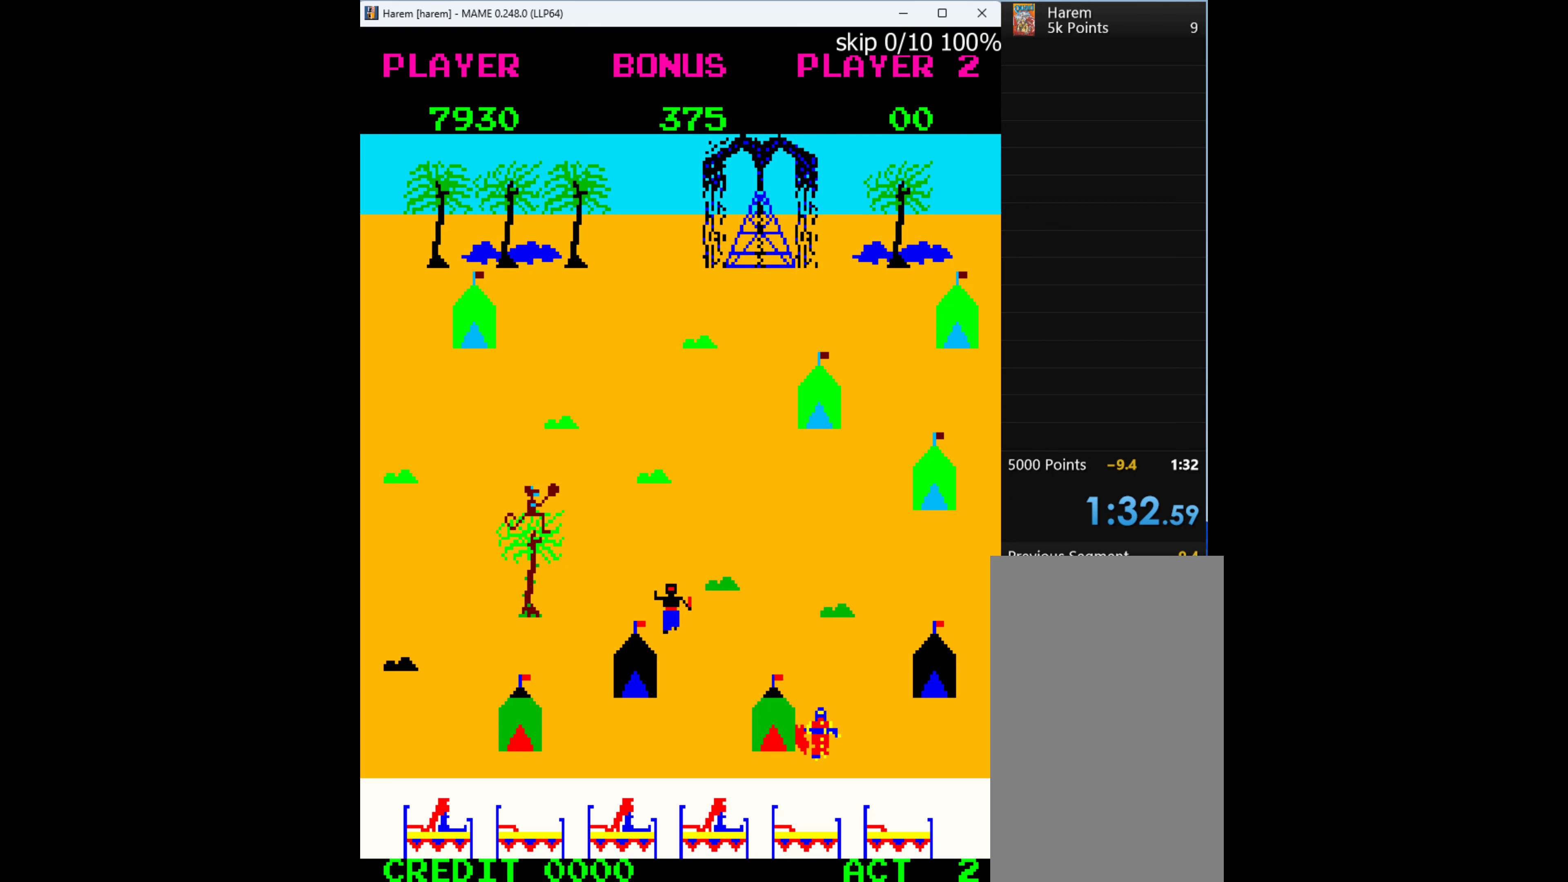
{"keys": ["down", "left"], "events": [[400, "left", "down"]]}
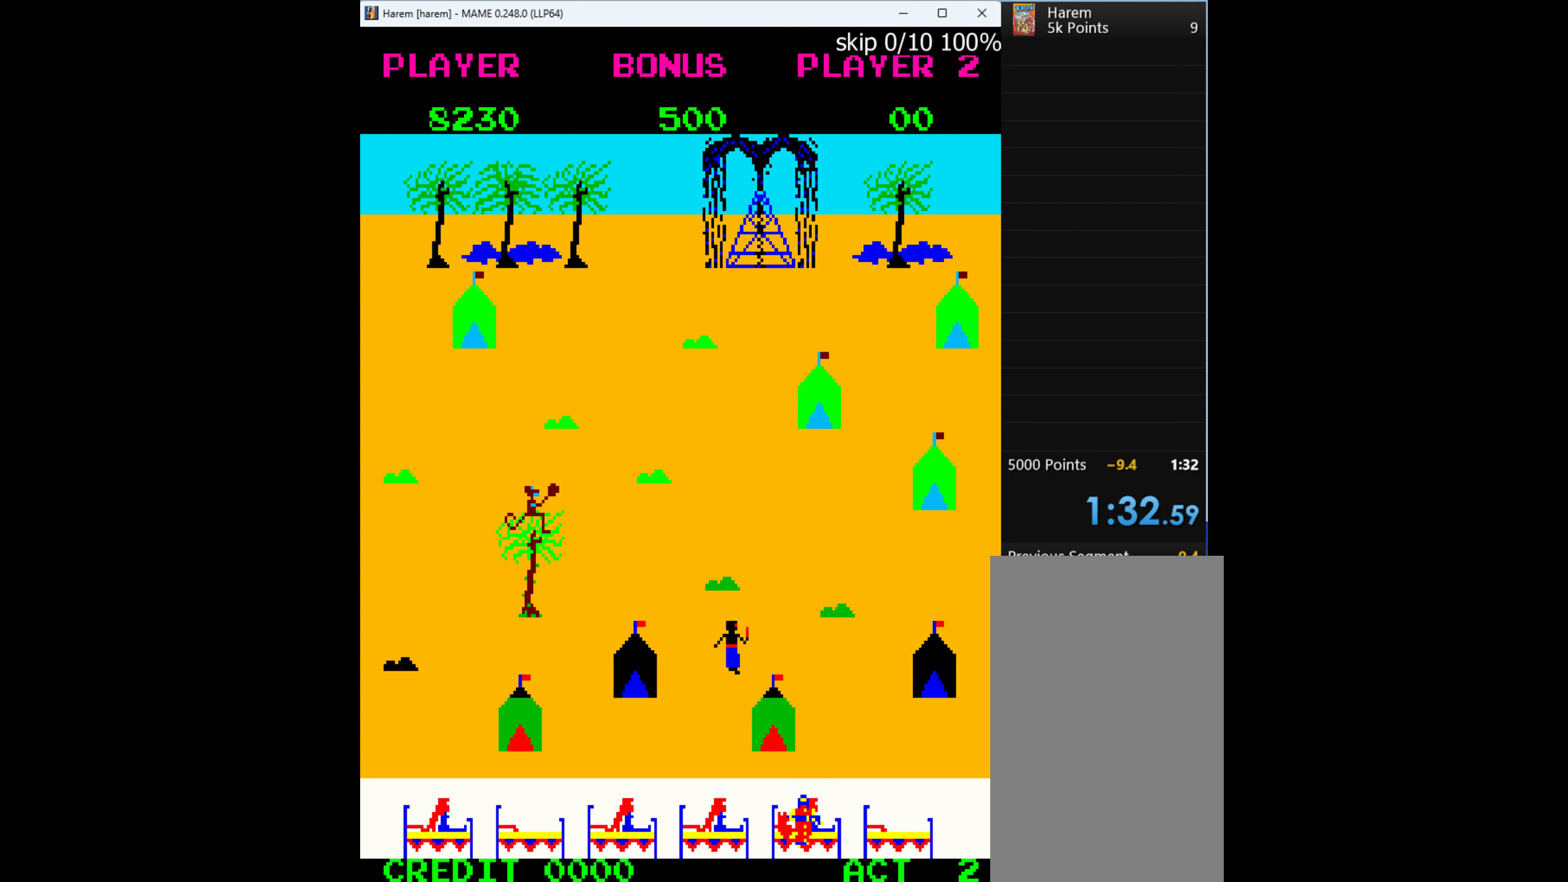
{"keys": ["up"], "events": [[33, "left", "up"], [66, "right", "down"], [233, "down", "up"], [433, "right", "up"], [433, "up", "down"]]}
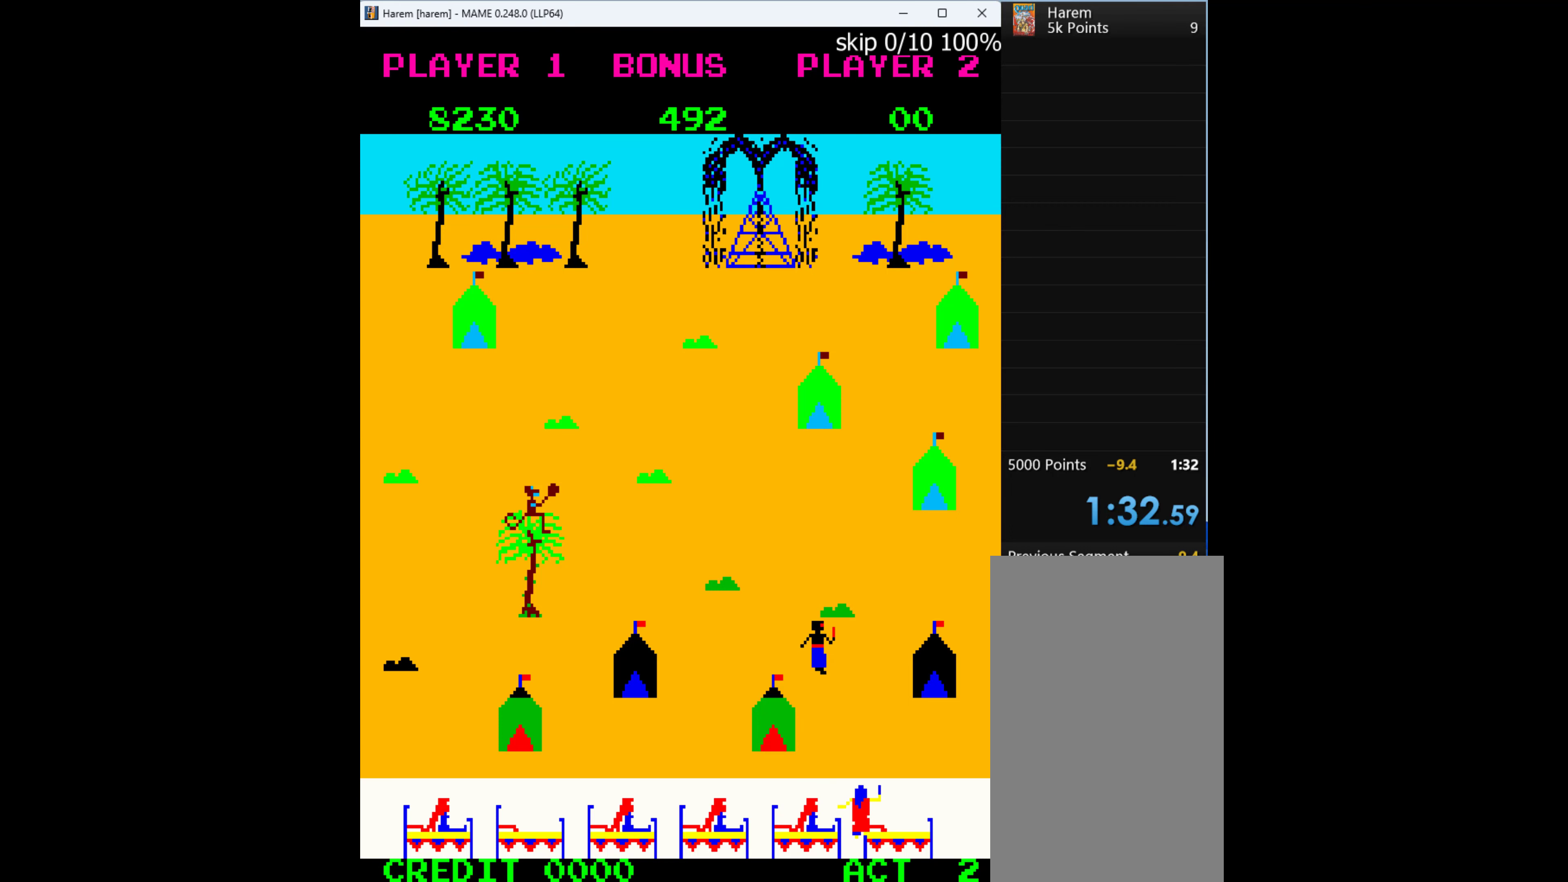
{"keys": [], "events": [[233, "q", "down"], [300, "up", "up"], [366, "q", "up"]]}
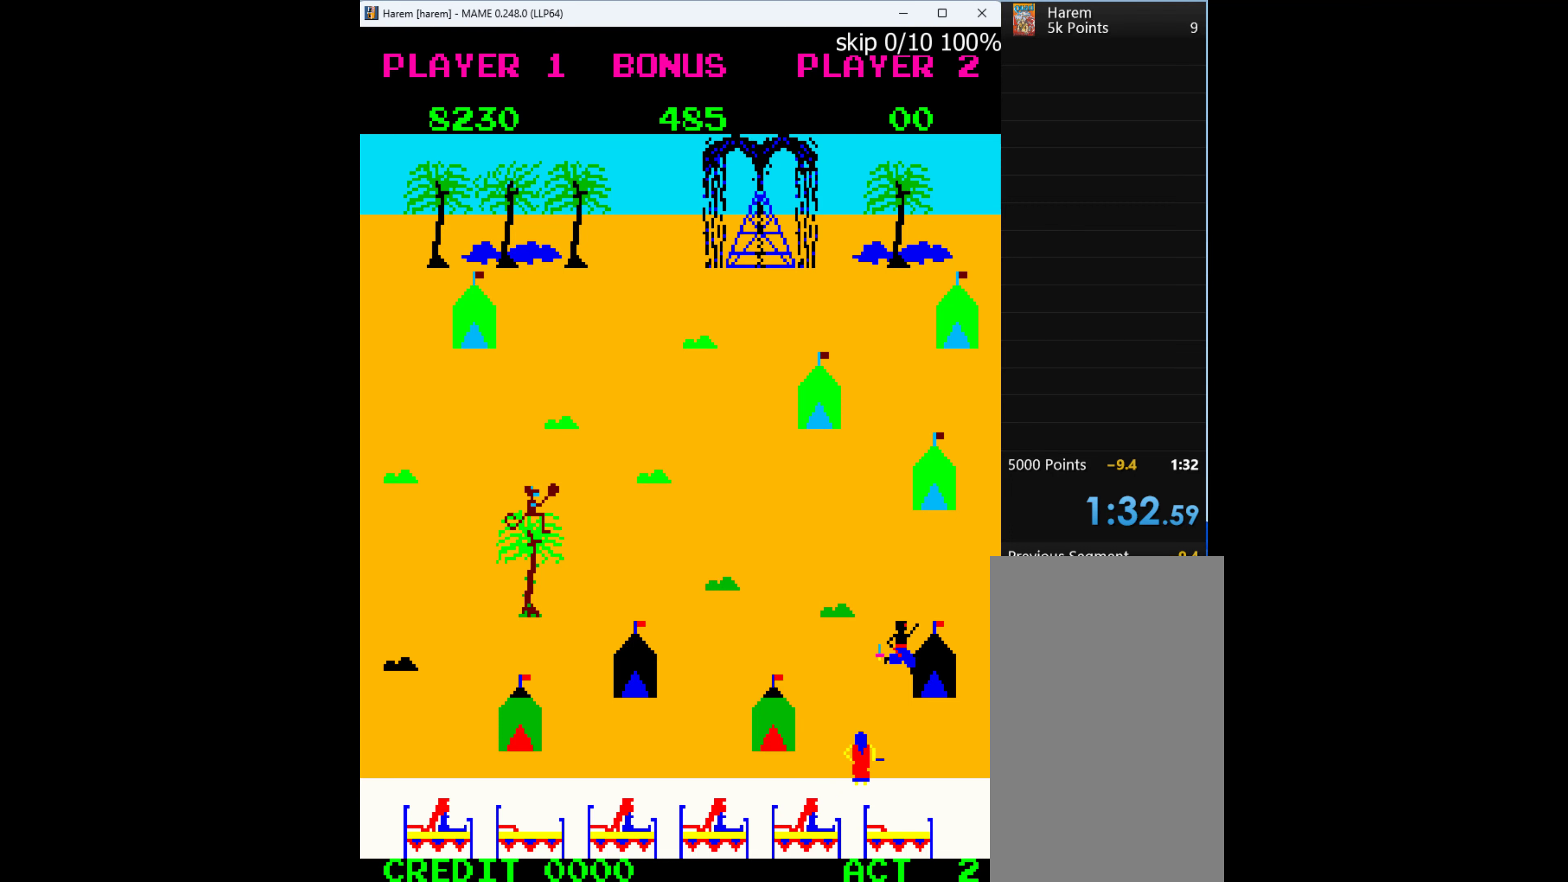
{"keys": [], "events": []}
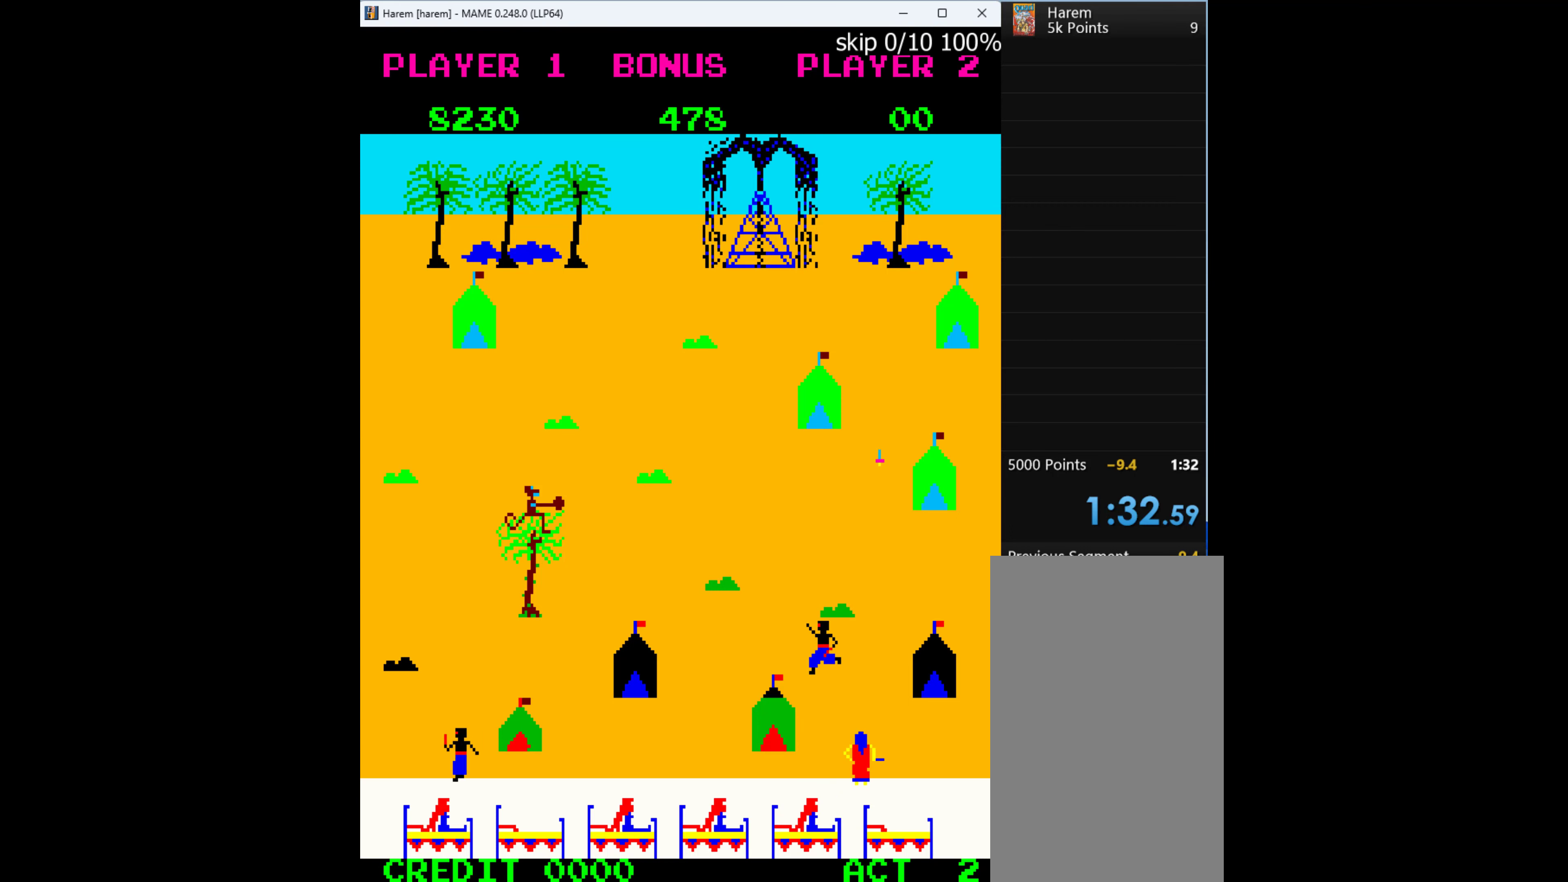
{"keys": [], "events": []}
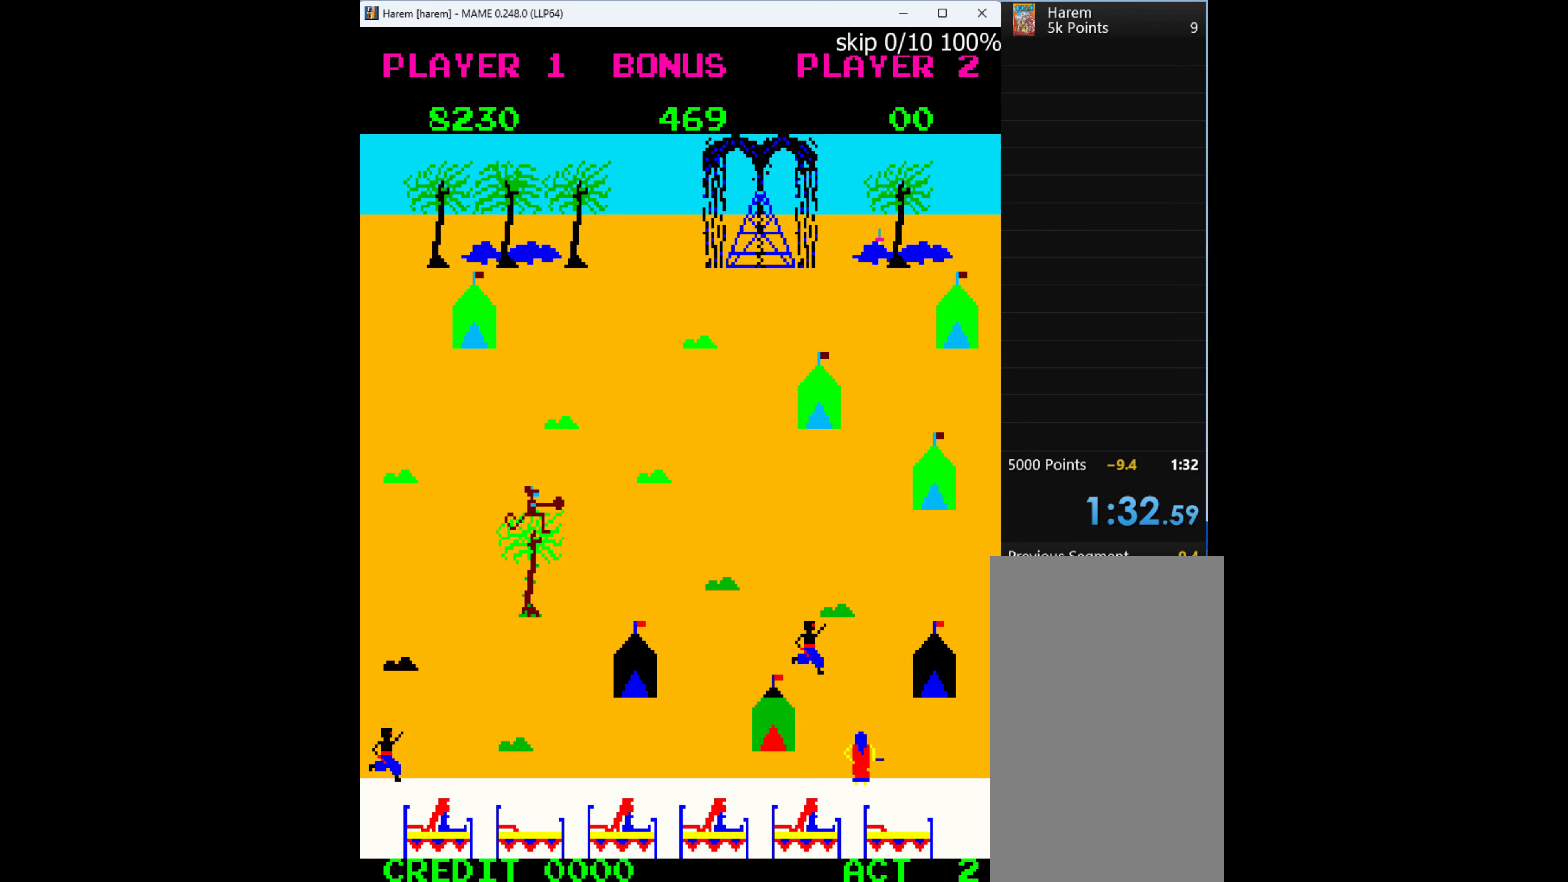
{"keys": [], "events": [[233, "q", "down"], [400, "q", "up"]]}
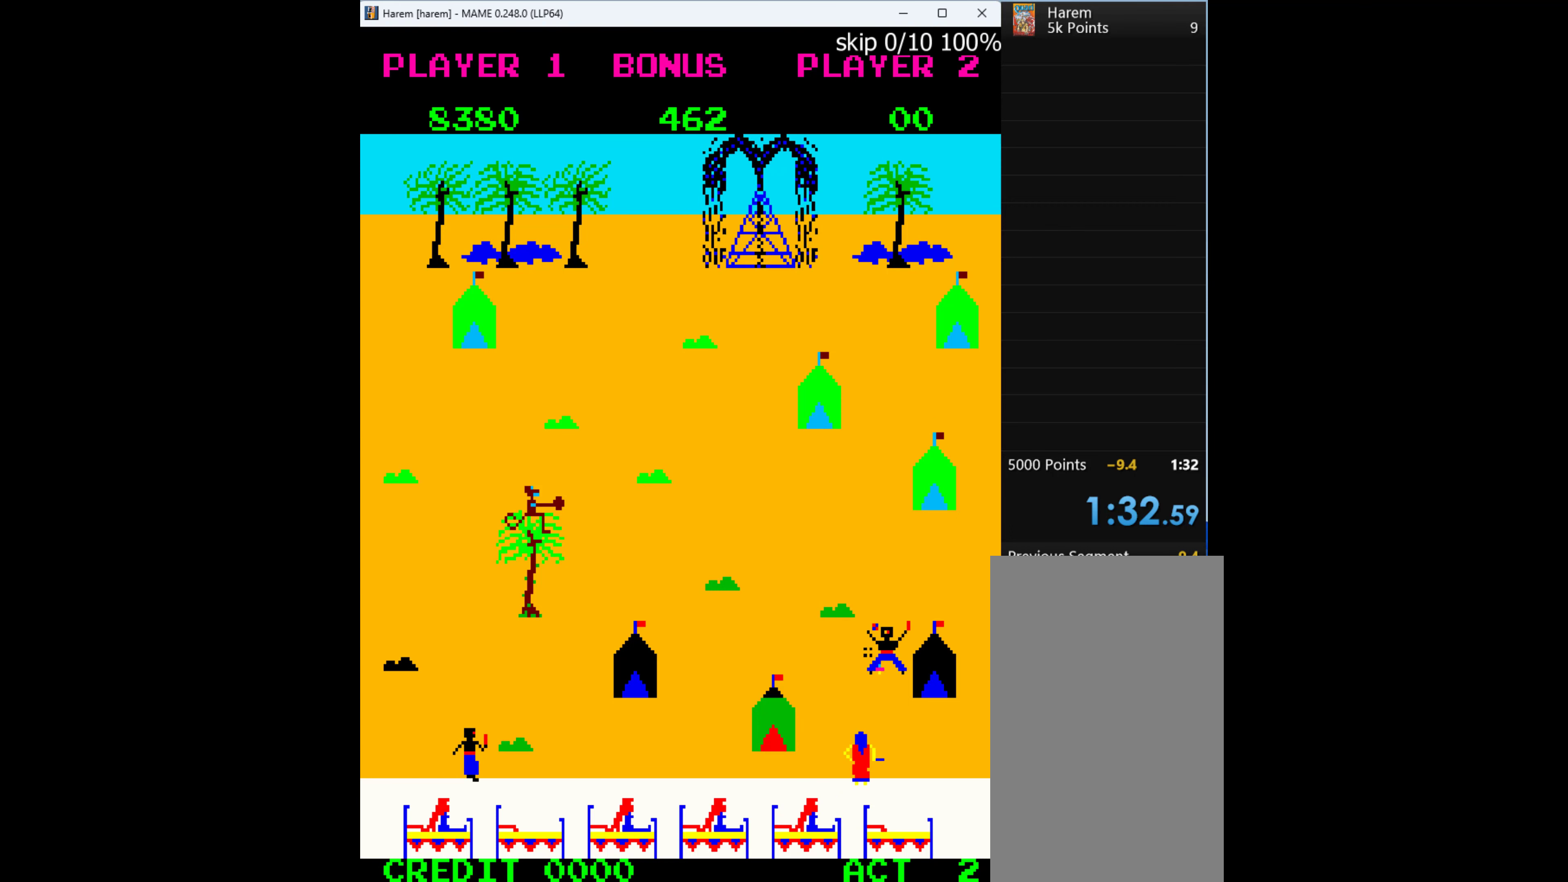
{"keys": ["up"], "events": [[300, "up", "down"]]}
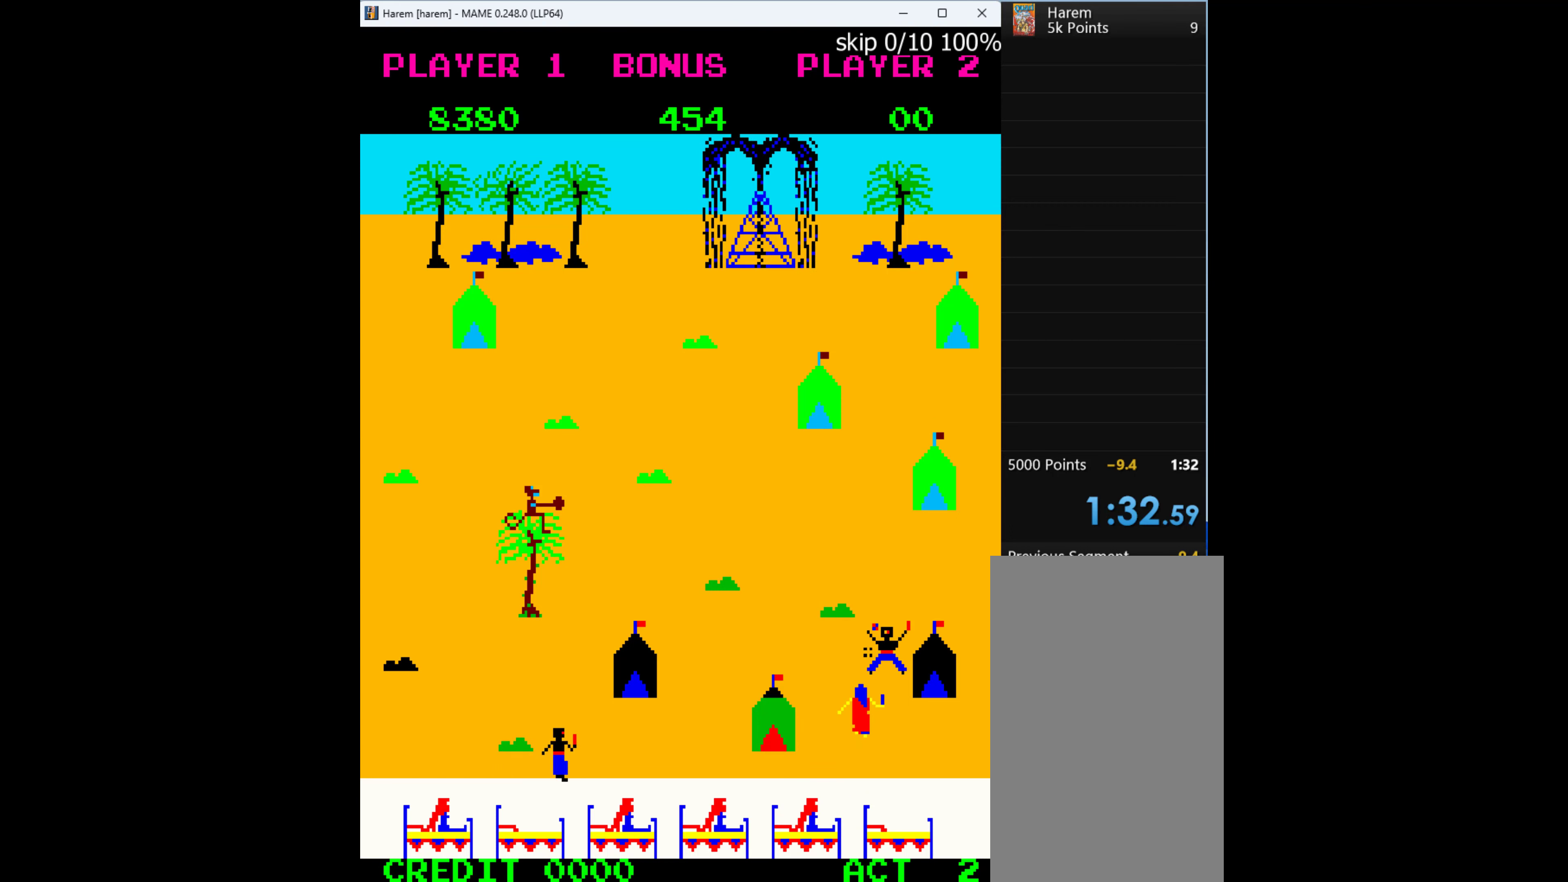
{"keys": ["right"], "events": [[433, "right", "down"], [500, "up", "up"]]}
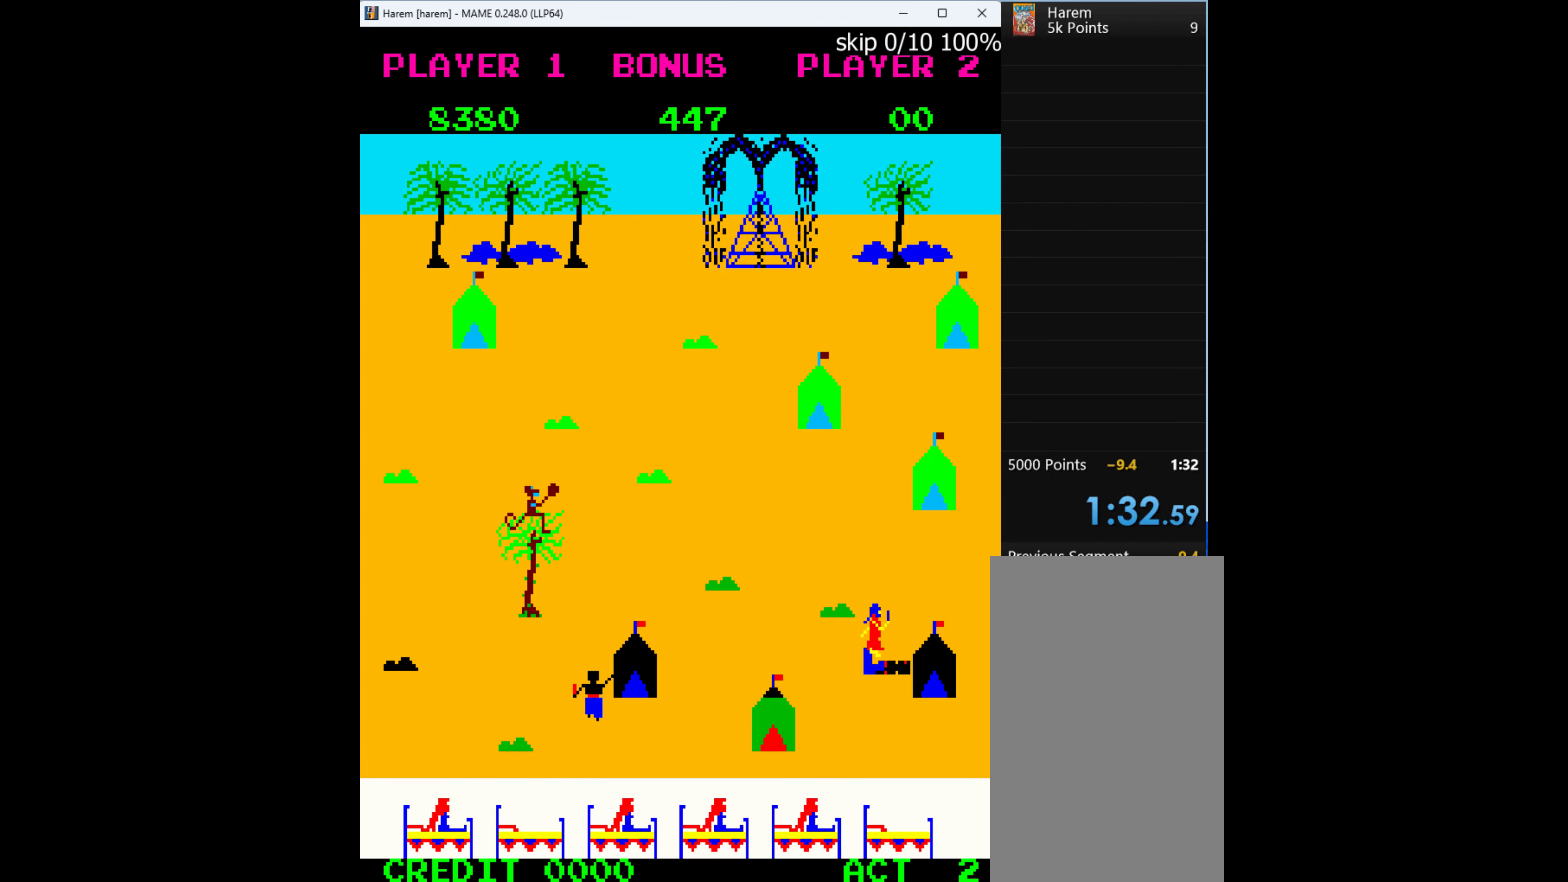
{"keys": ["up"], "events": [[133, "up", "down"], [200, "right", "up"]]}
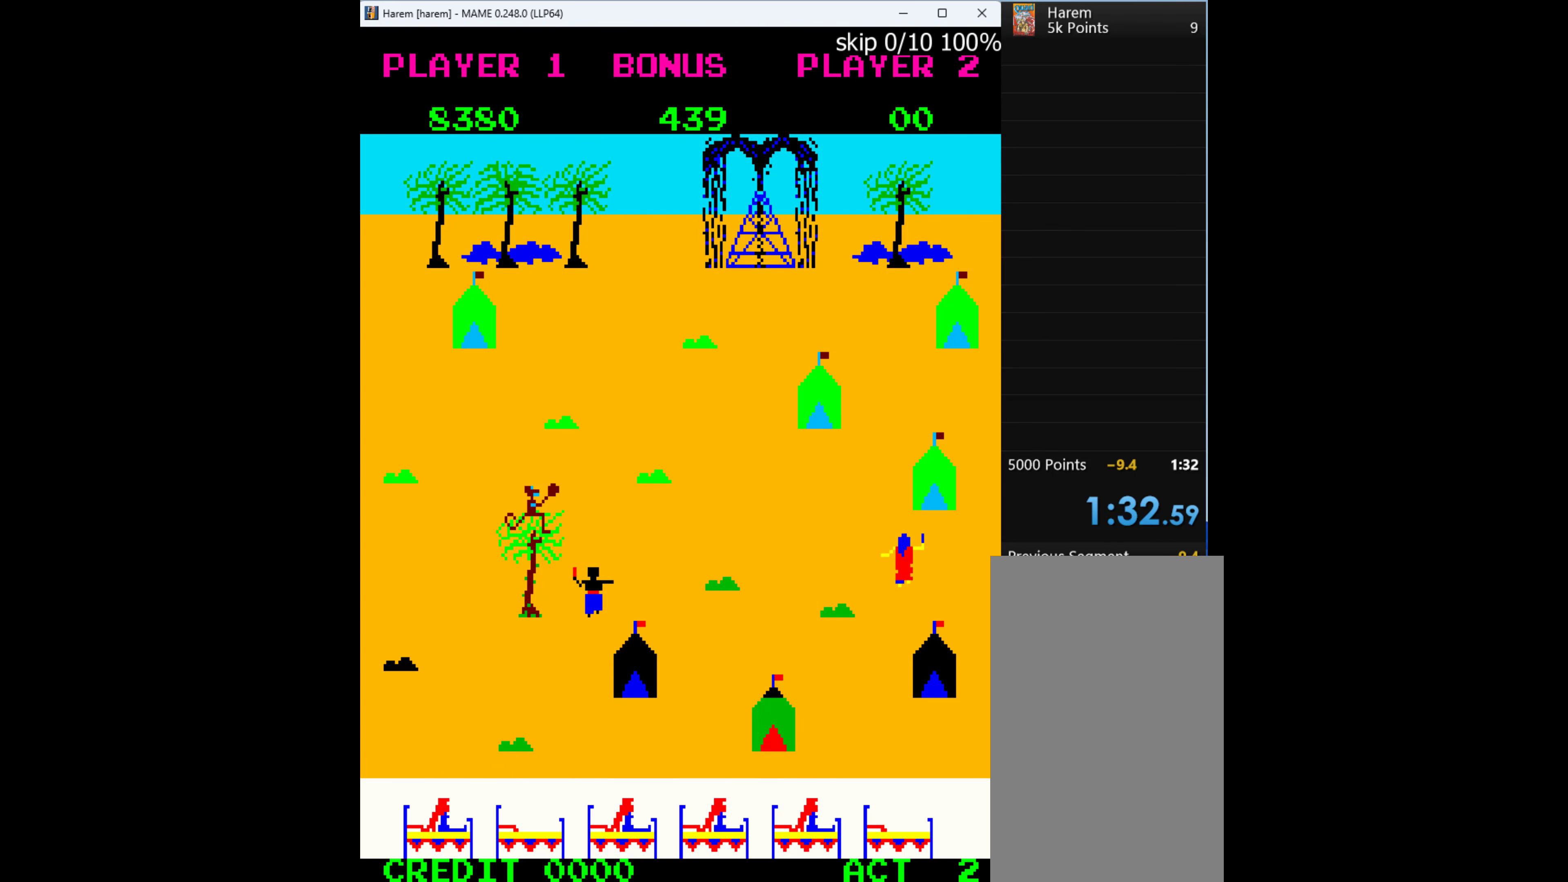
{"keys": ["up"], "events": [[167, "right", "down"], [167, "up", "up"], [300, "up", "down"], [334, "right", "up"]]}
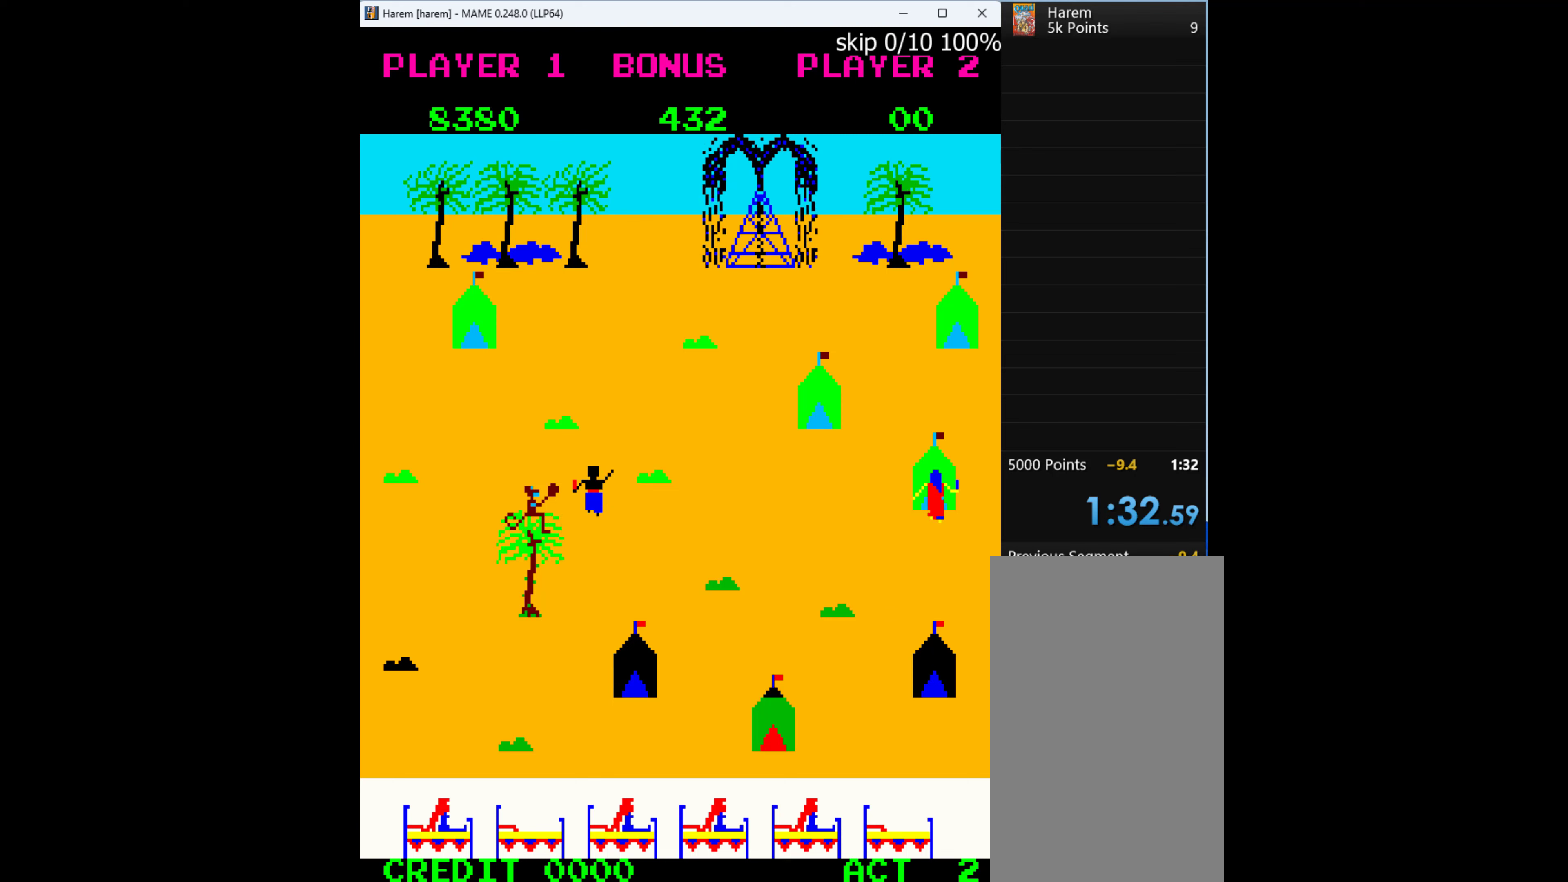
{"keys": ["down"], "events": [[334, "down", "down"], [334, "up", "up"]]}
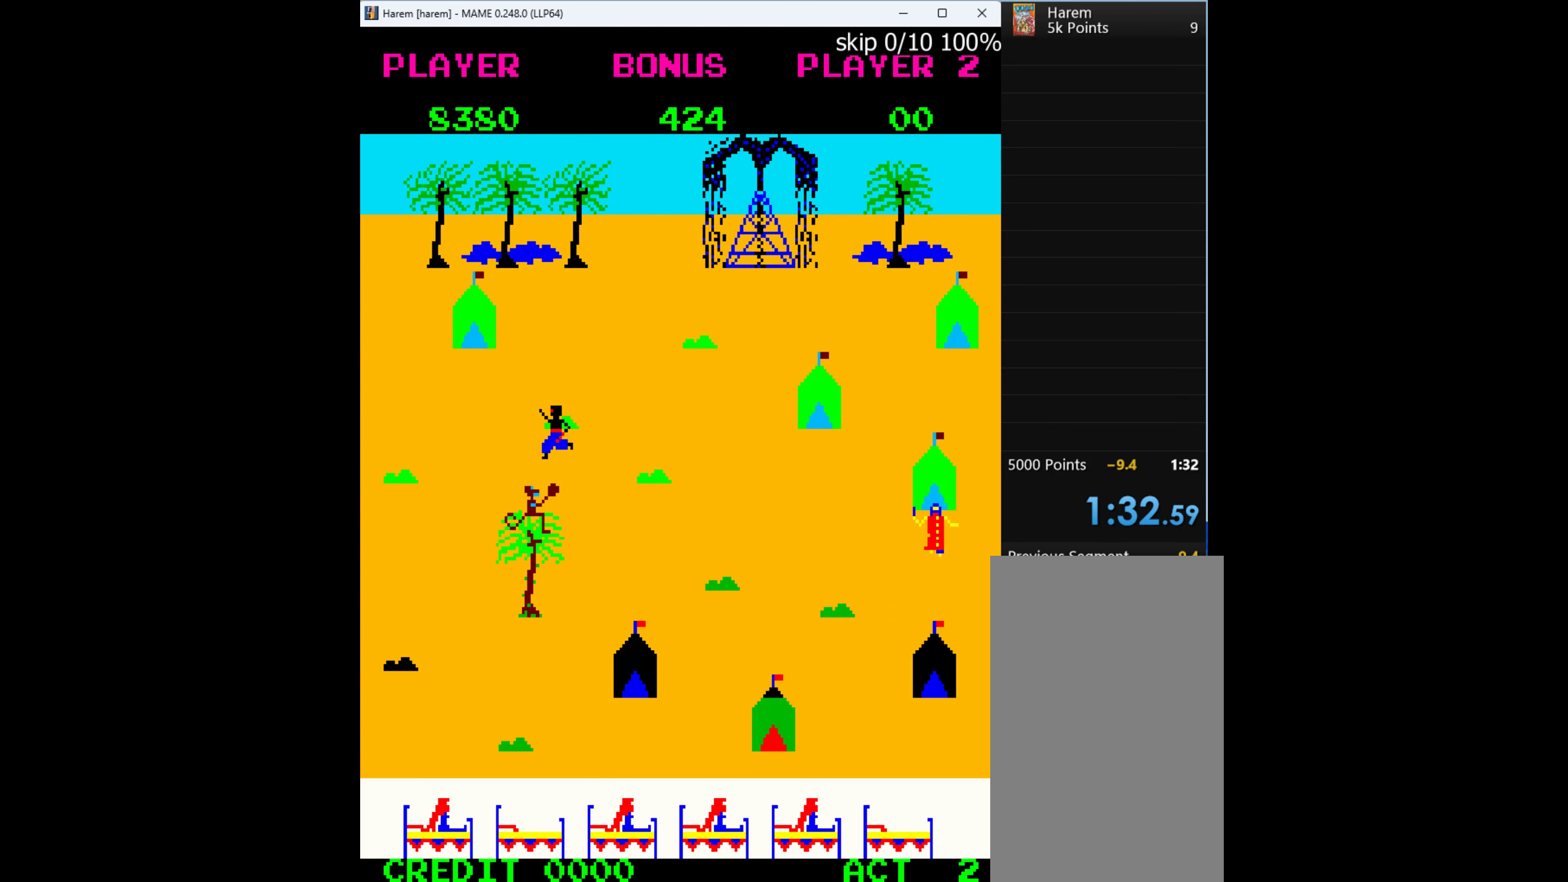
{"keys": ["left"], "events": [[234, "left", "down"], [367, "down", "up"]]}
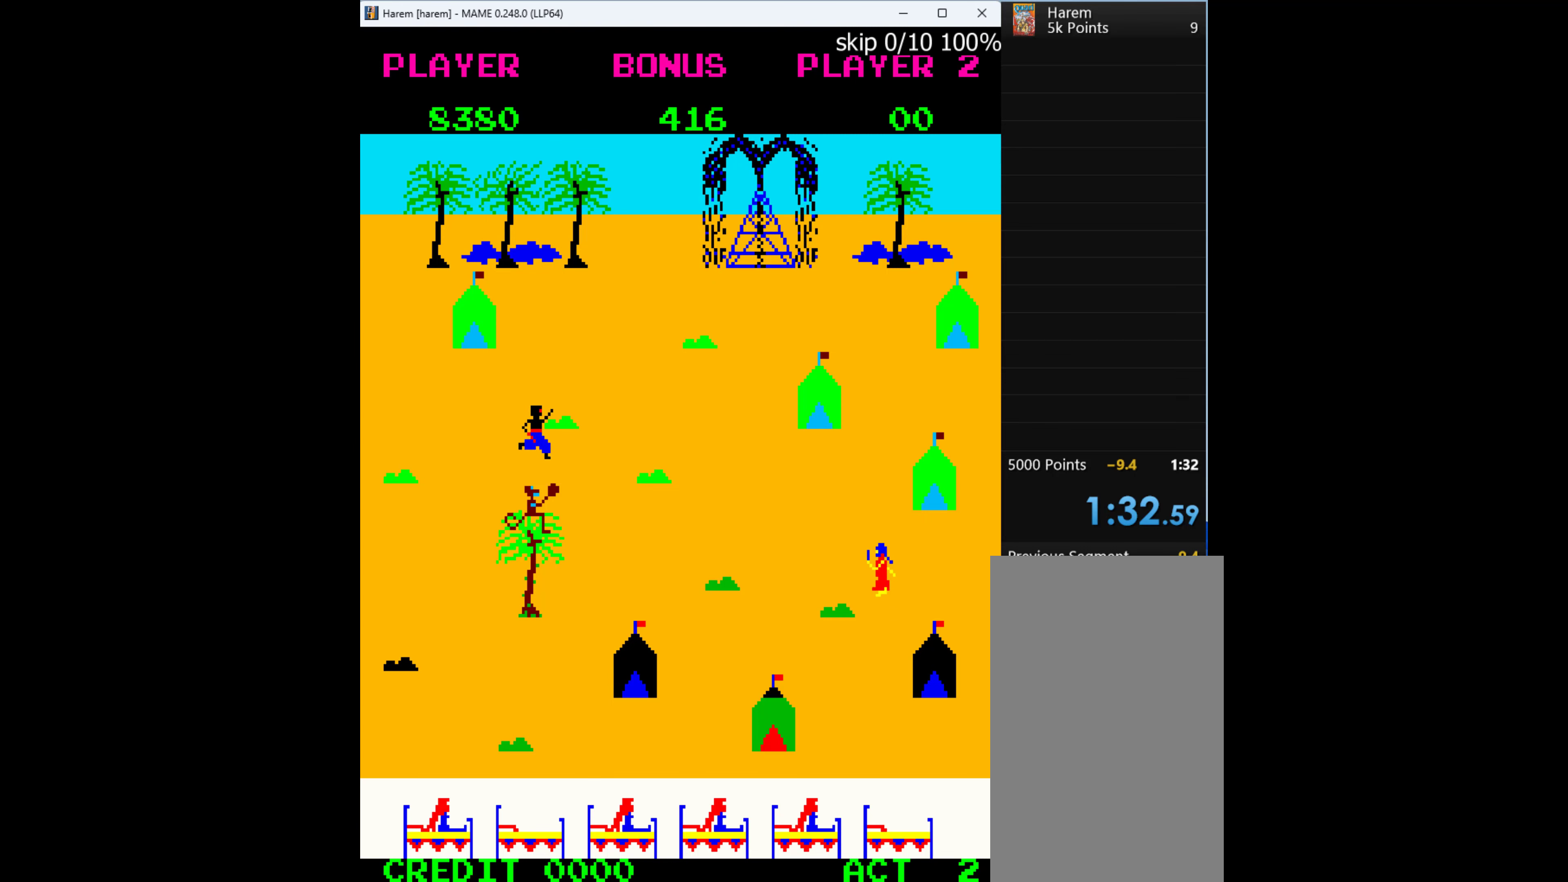
{"keys": ["up"], "events": [[67, "up", "down"], [100, "left", "up"]]}
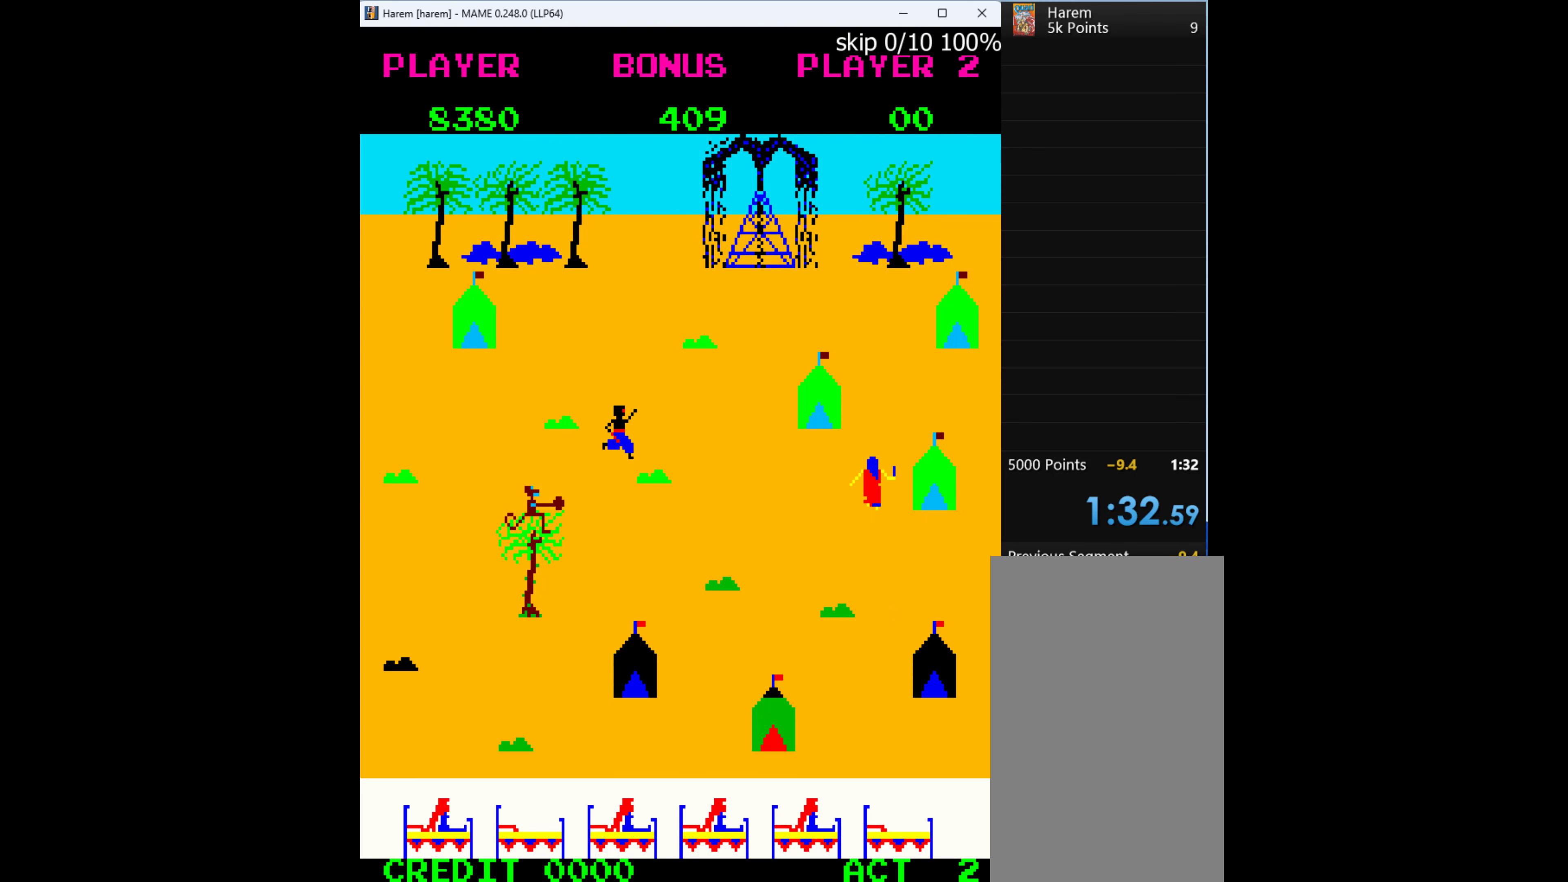
{"keys": ["left"], "events": [[267, "left", "down"], [300, "up", "up"]]}
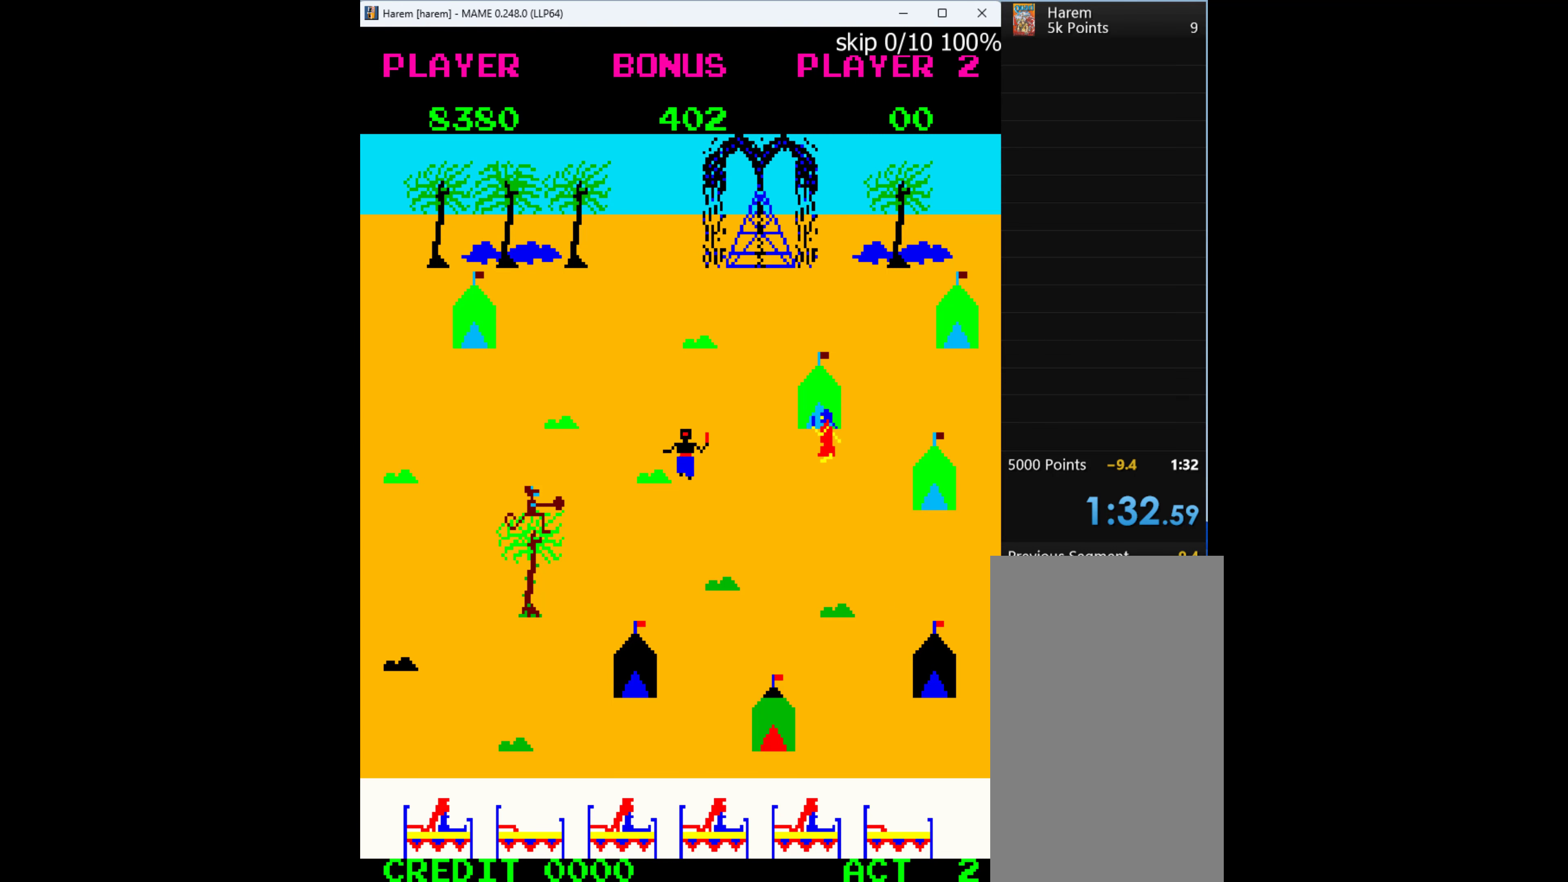
{"keys": ["down"], "events": [[34, "up", "down"], [67, "left", "up"], [434, "up", "up"], [467, "down", "down"]]}
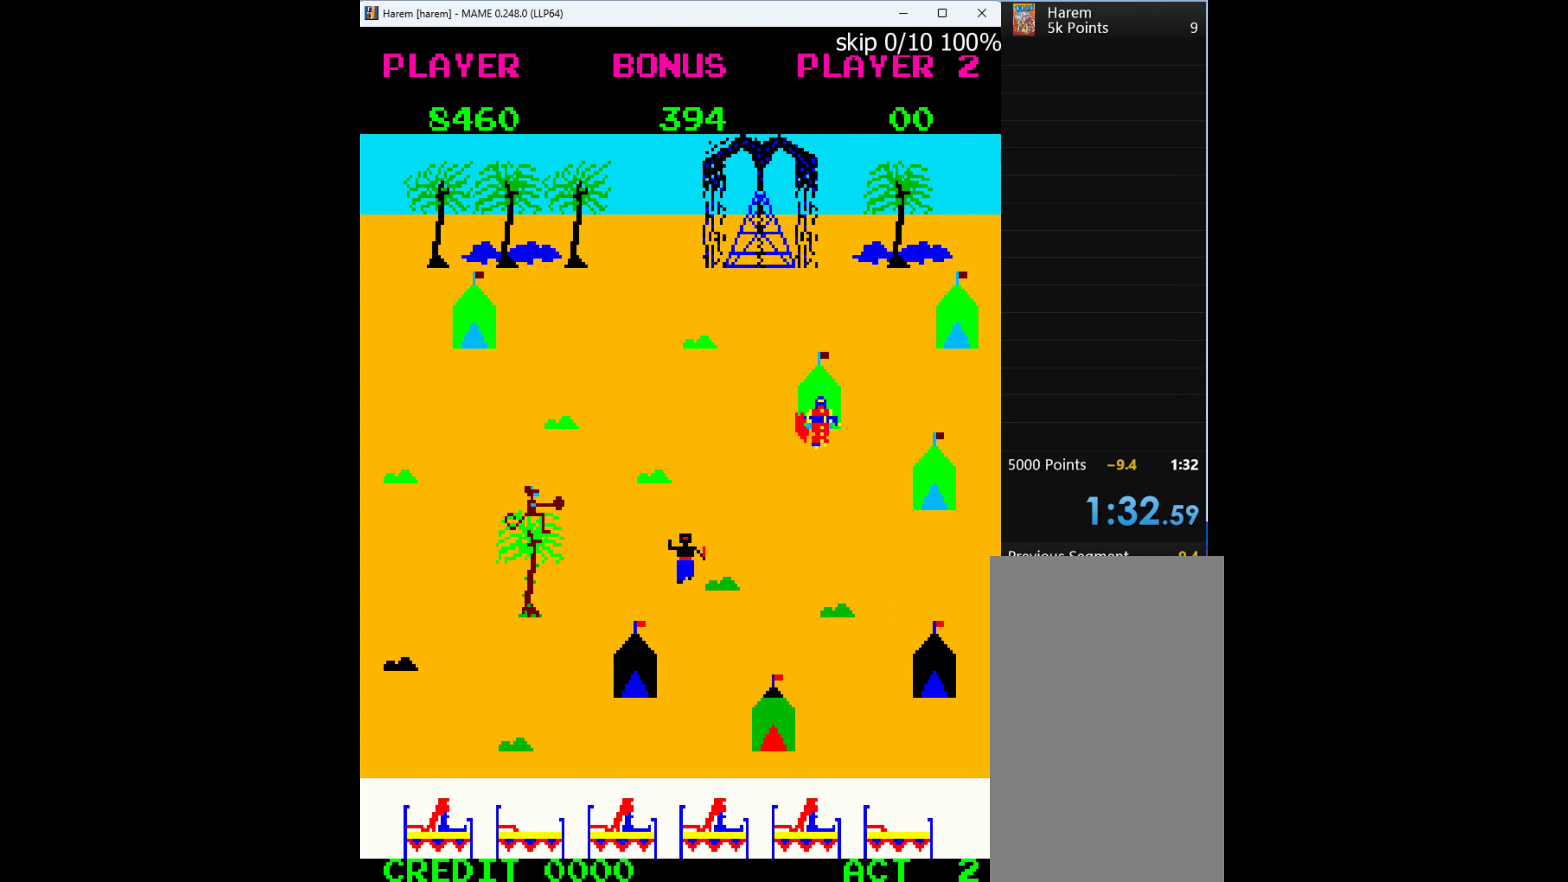
{"keys": ["down"], "events": [[434, "right", "down"], [500, "right", "up"]]}
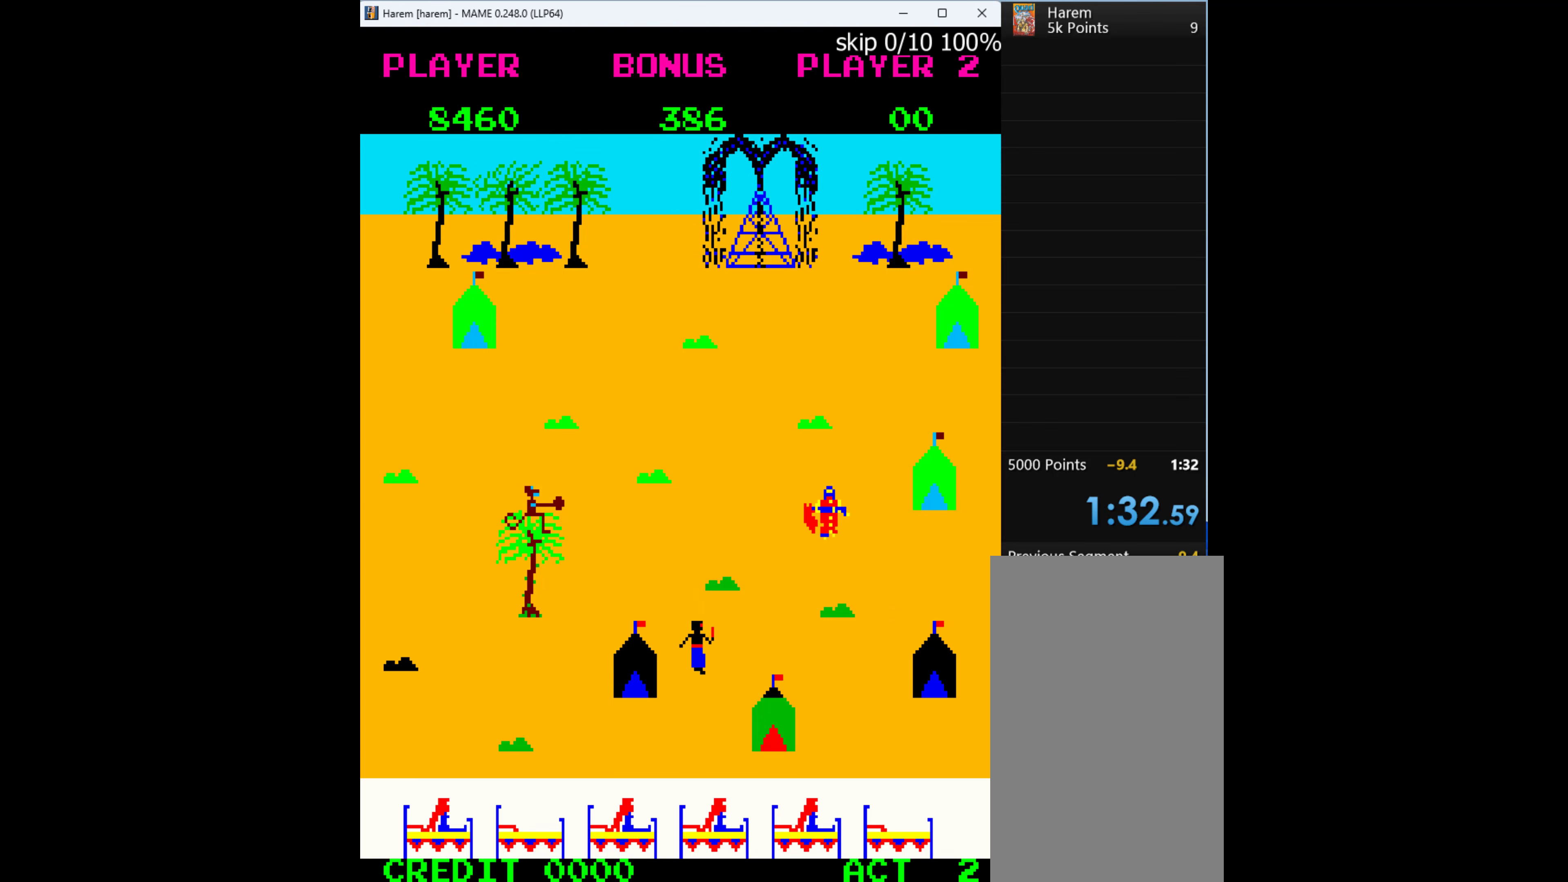
{"keys": ["right"], "events": [[234, "right", "down"], [334, "down", "up"]]}
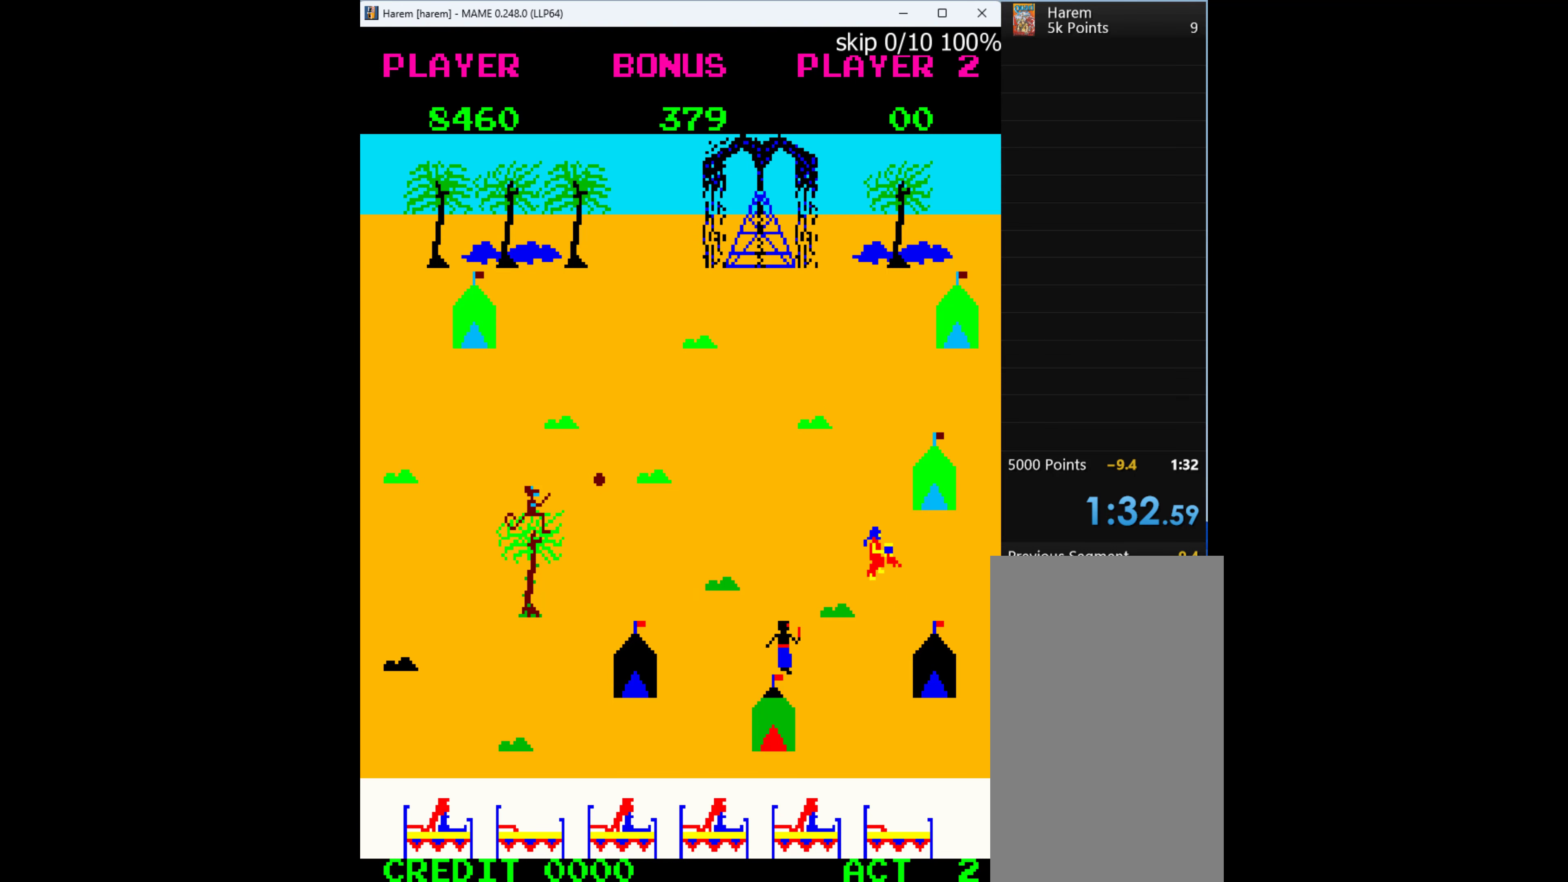
{"keys": ["left"], "events": [[67, "left", "down"], [100, "right", "up"]]}
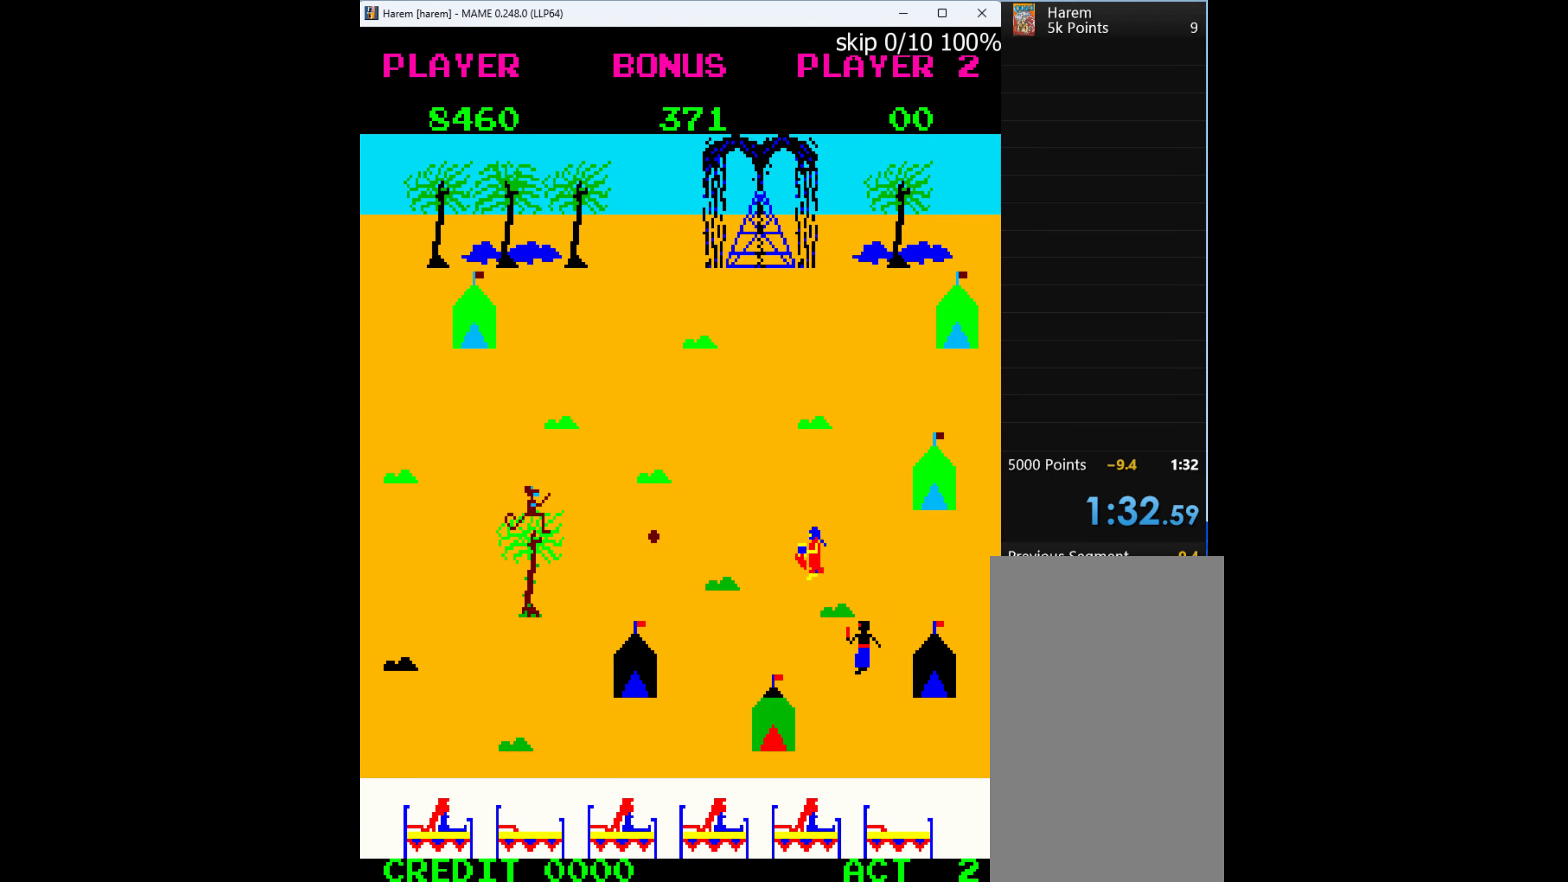
{"keys": ["left"], "events": []}
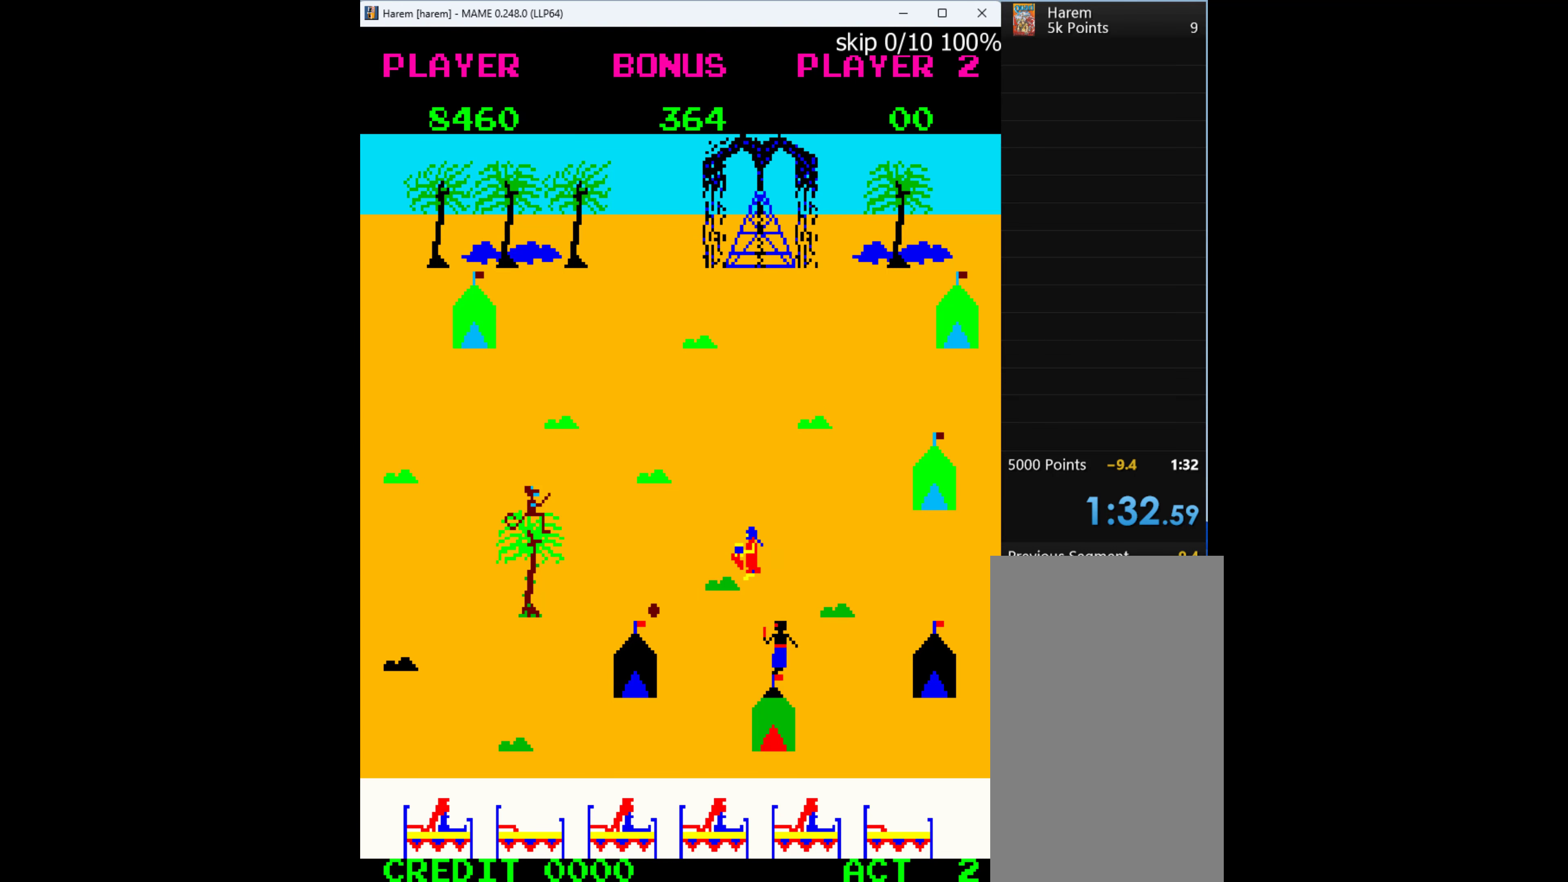
{"keys": ["left", "up"], "events": [[200, "up", "down"], [267, "left", "up"], [500, "left", "down"]]}
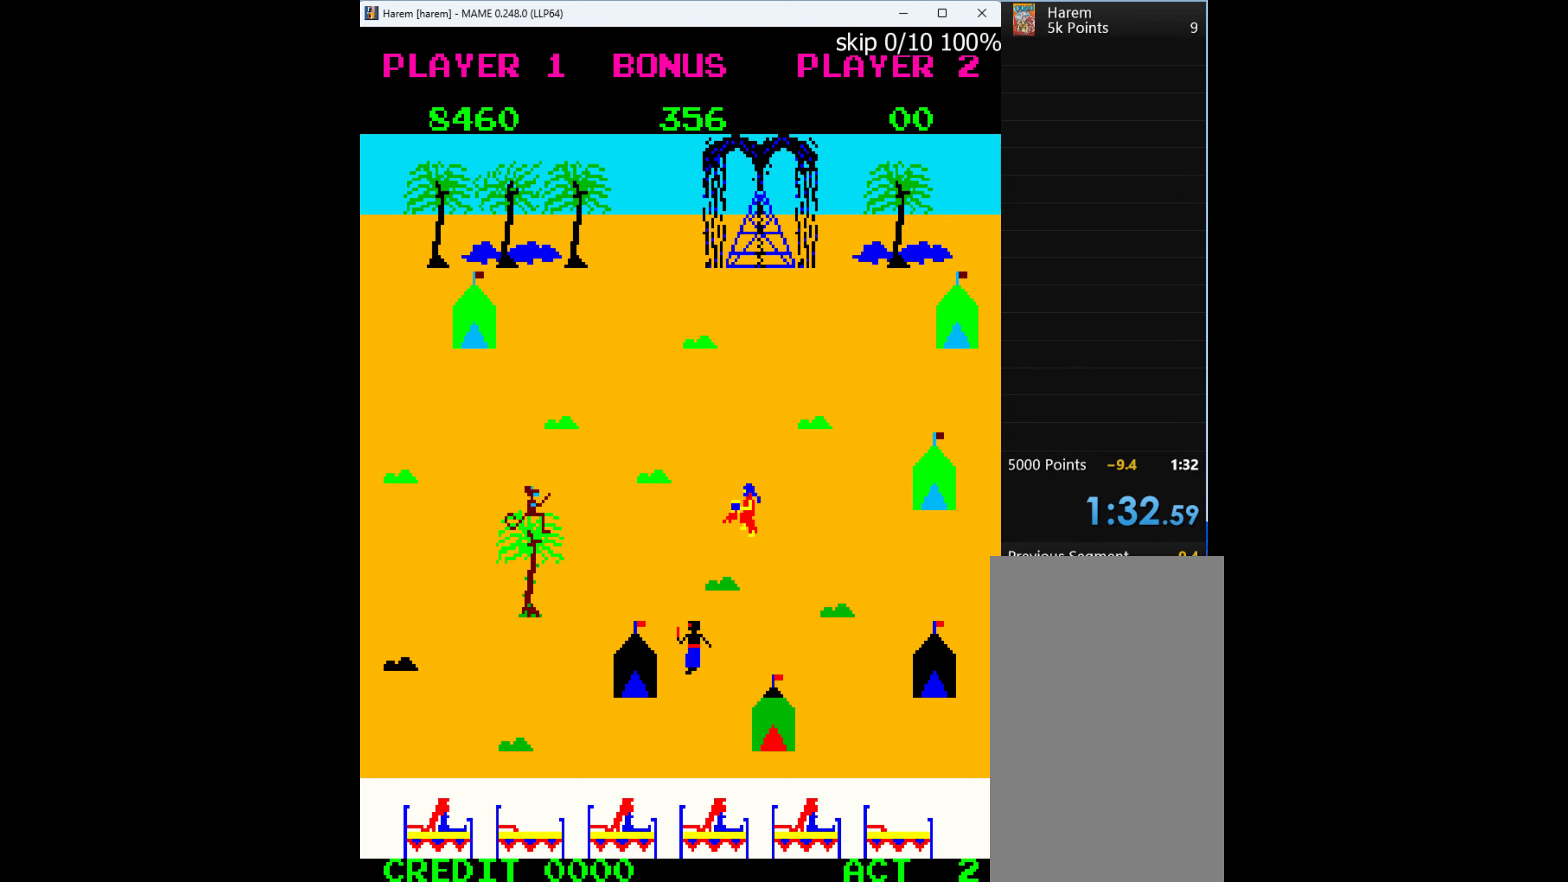
{"keys": ["right"], "events": [[100, "up", "up"], [167, "left", "up"], [167, "right", "down"]]}
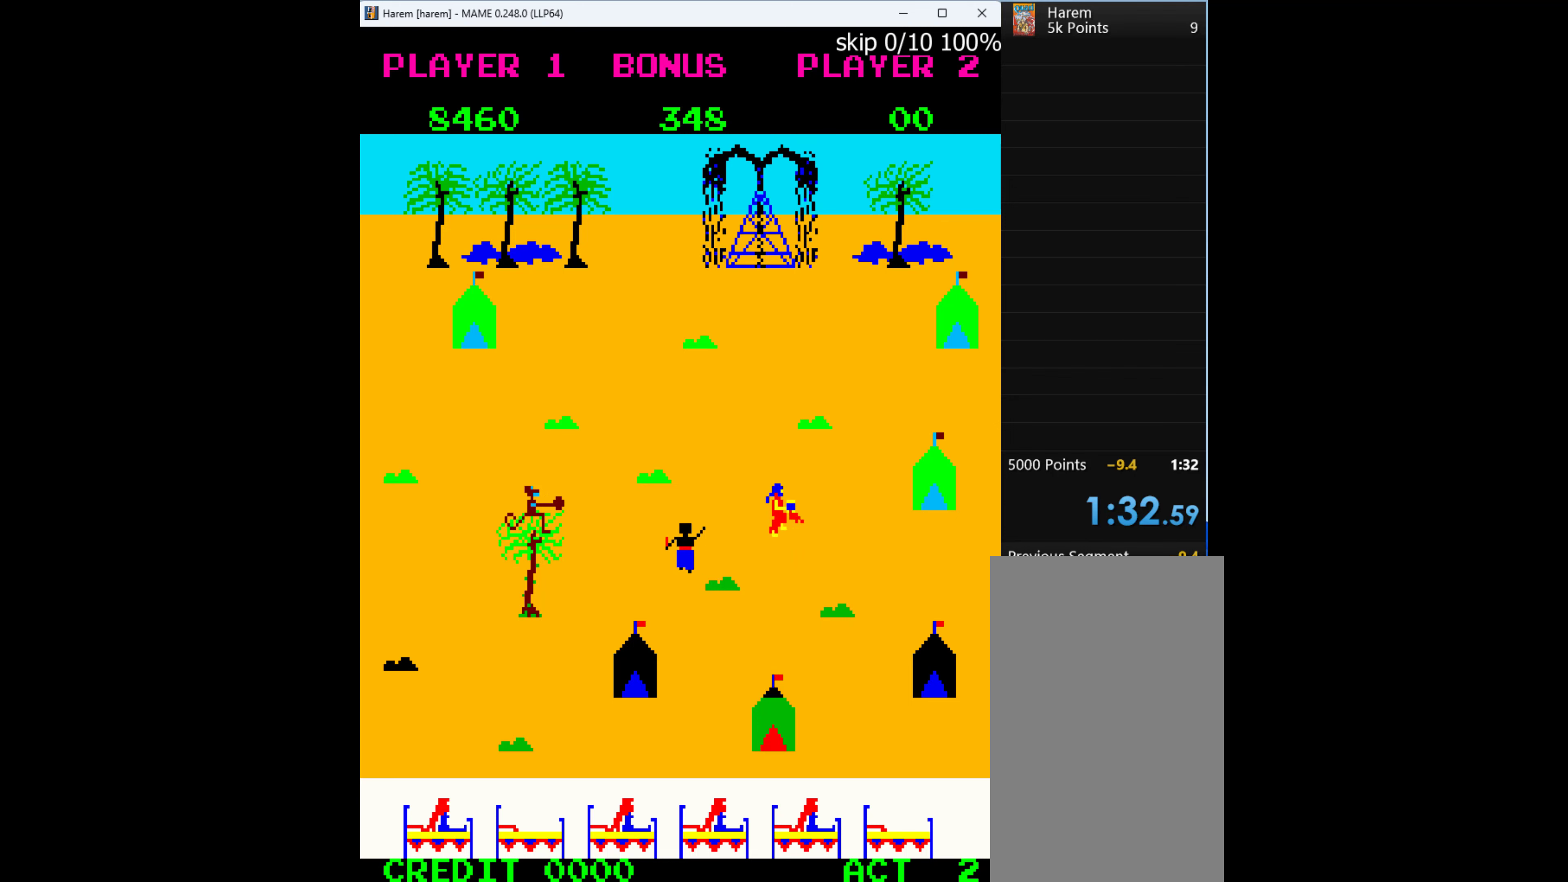
{"keys": ["down"], "events": [[67, "down", "down"], [100, "right", "up"]]}
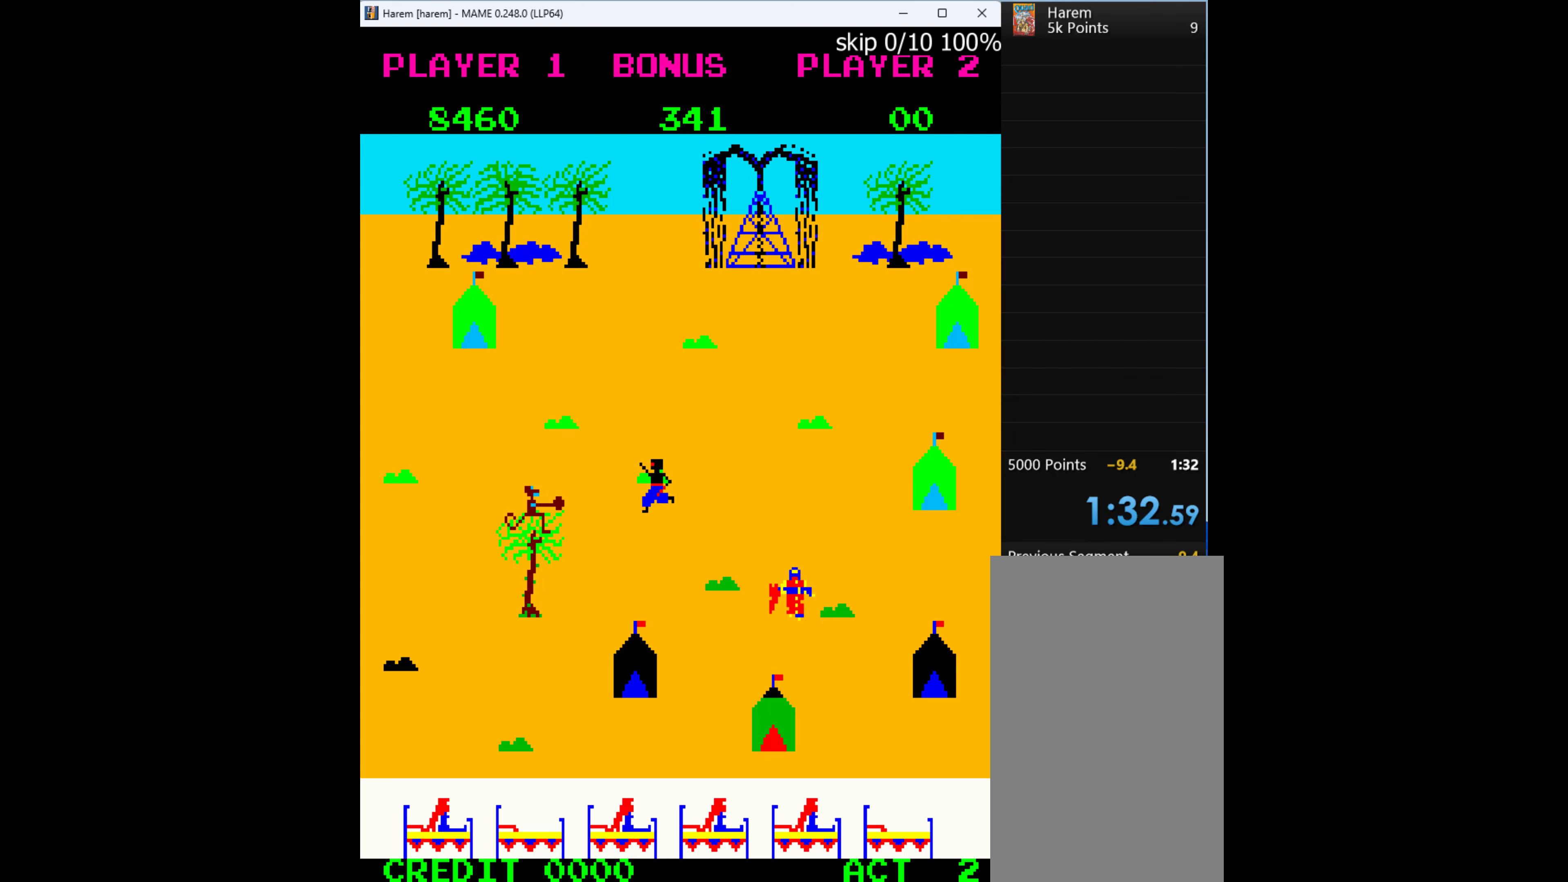
{"keys": ["down", "right"], "events": [[333, "right", "down"], [400, "down", "up"], [500, "down", "down"]]}
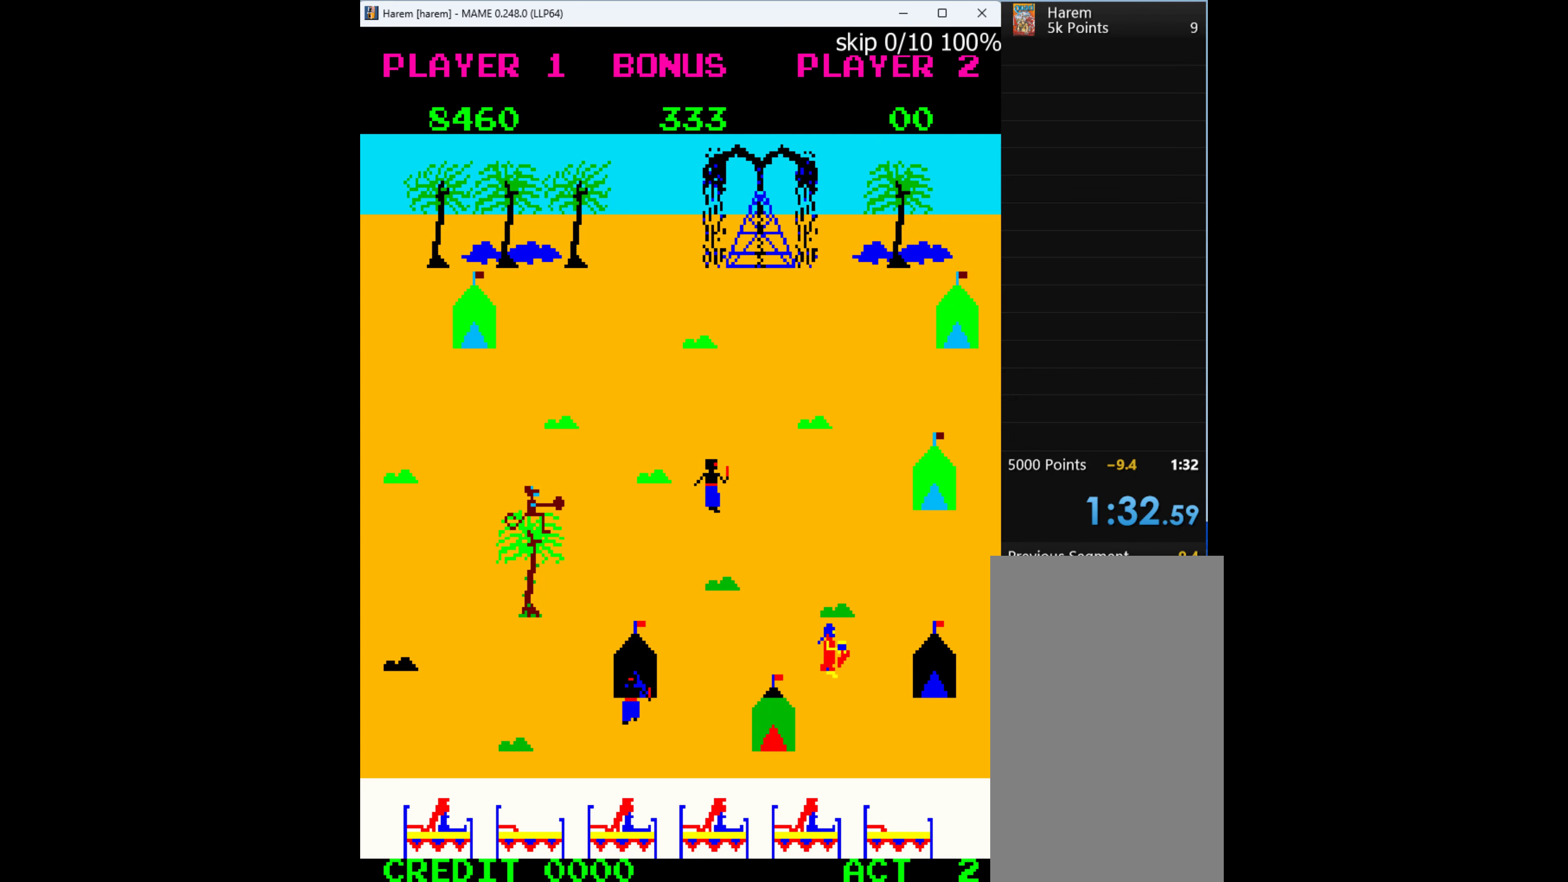
{"keys": ["down"], "events": [[33, "right", "up"]]}
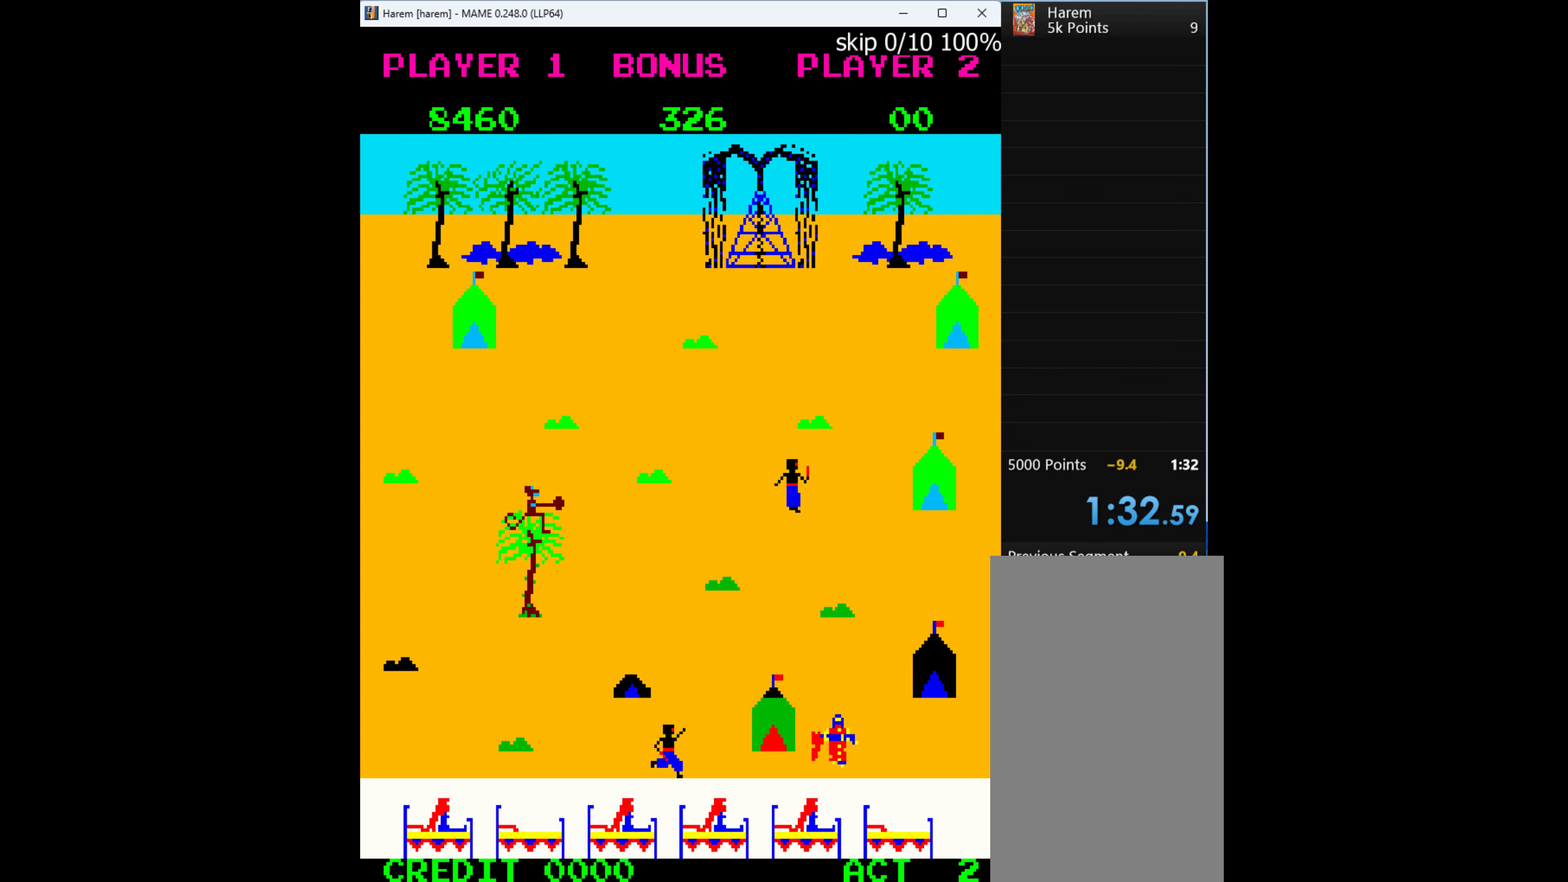
{"keys": ["down"], "events": [[167, "right", "down"], [267, "down", "up"], [433, "down", "down"], [467, "right", "up"]]}
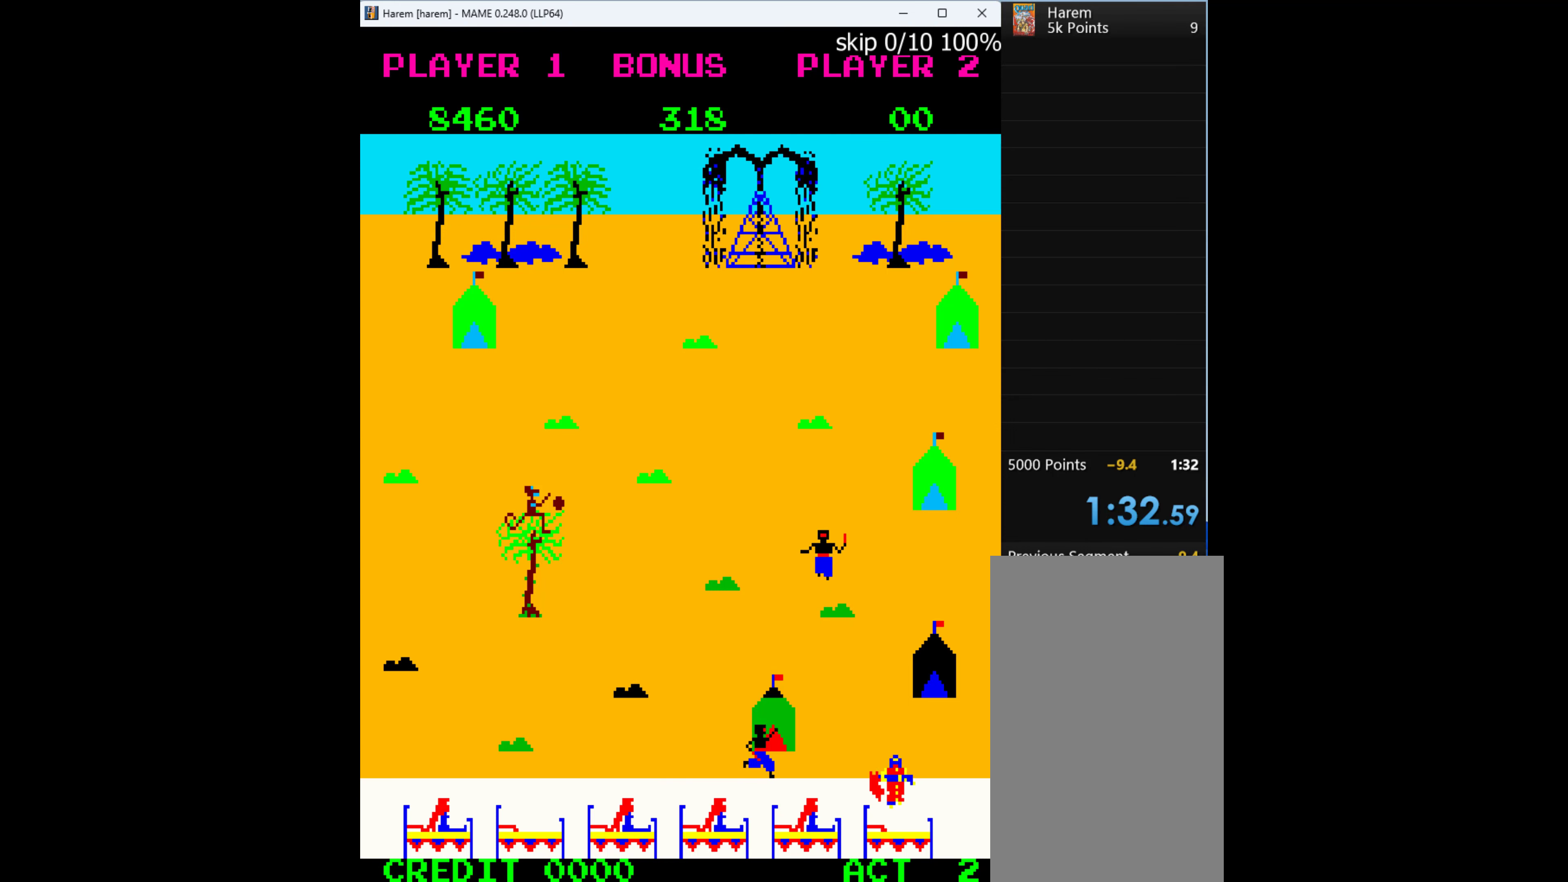
{"keys": ["left"], "events": [[333, "left", "down"], [400, "down", "up"]]}
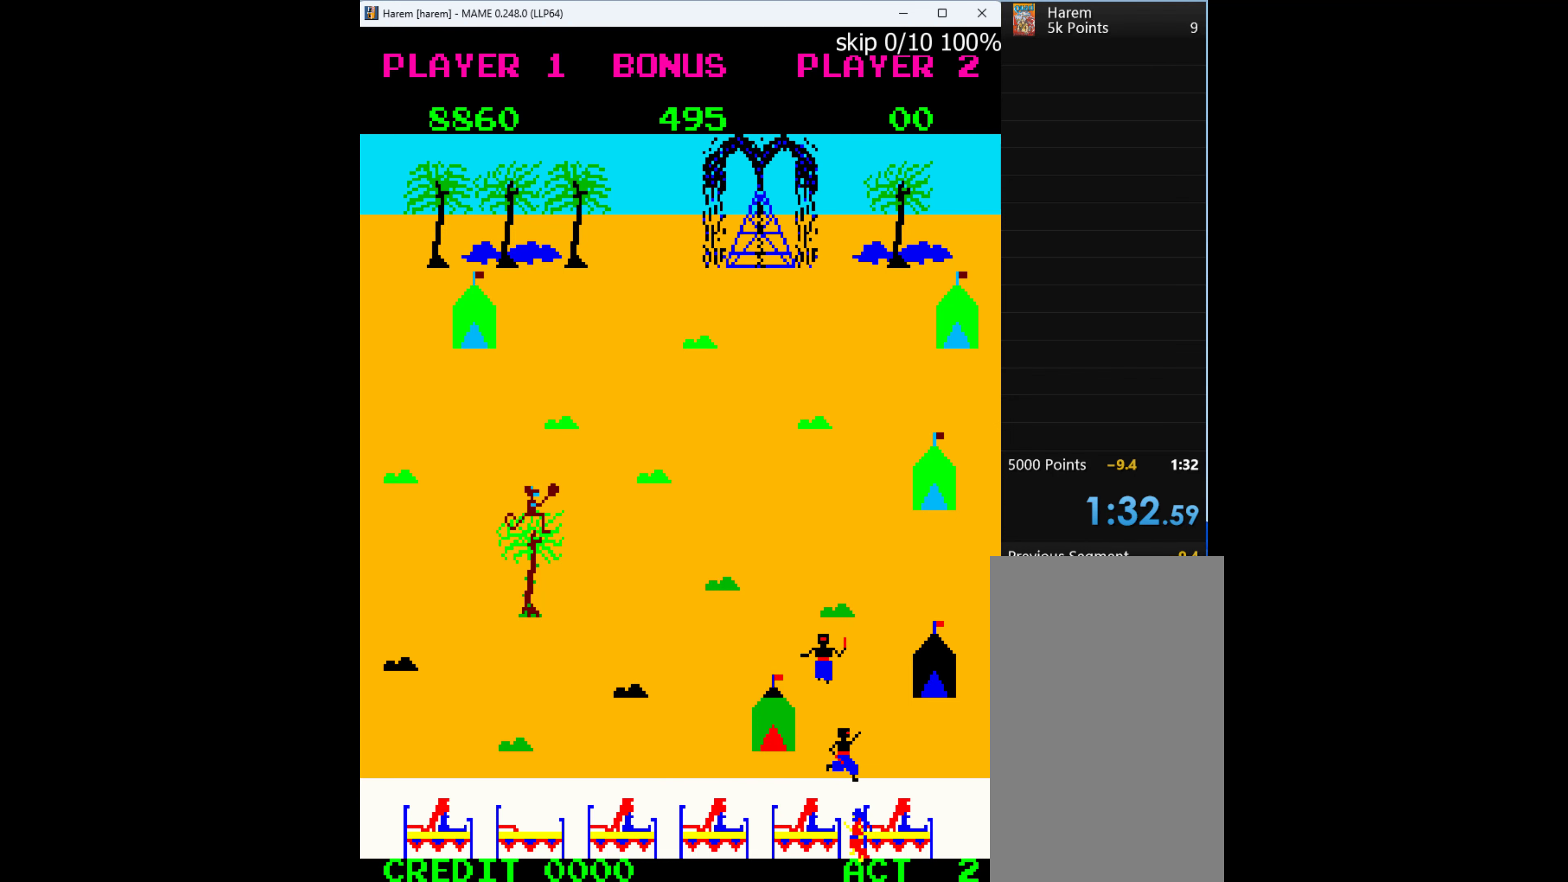
{"keys": ["left"], "events": []}
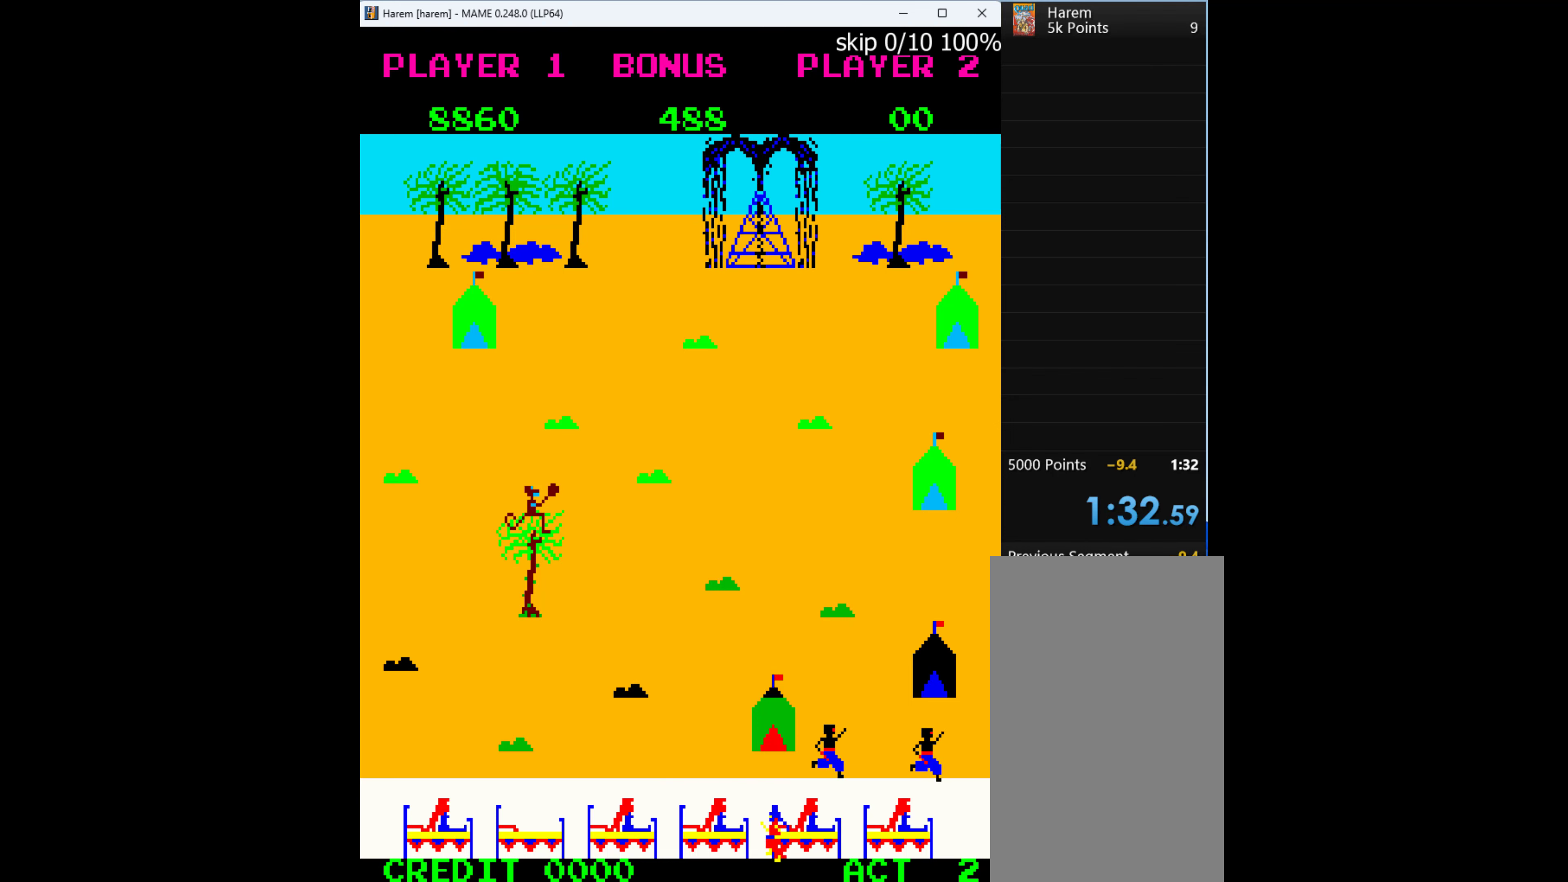
{"keys": ["left"], "events": []}